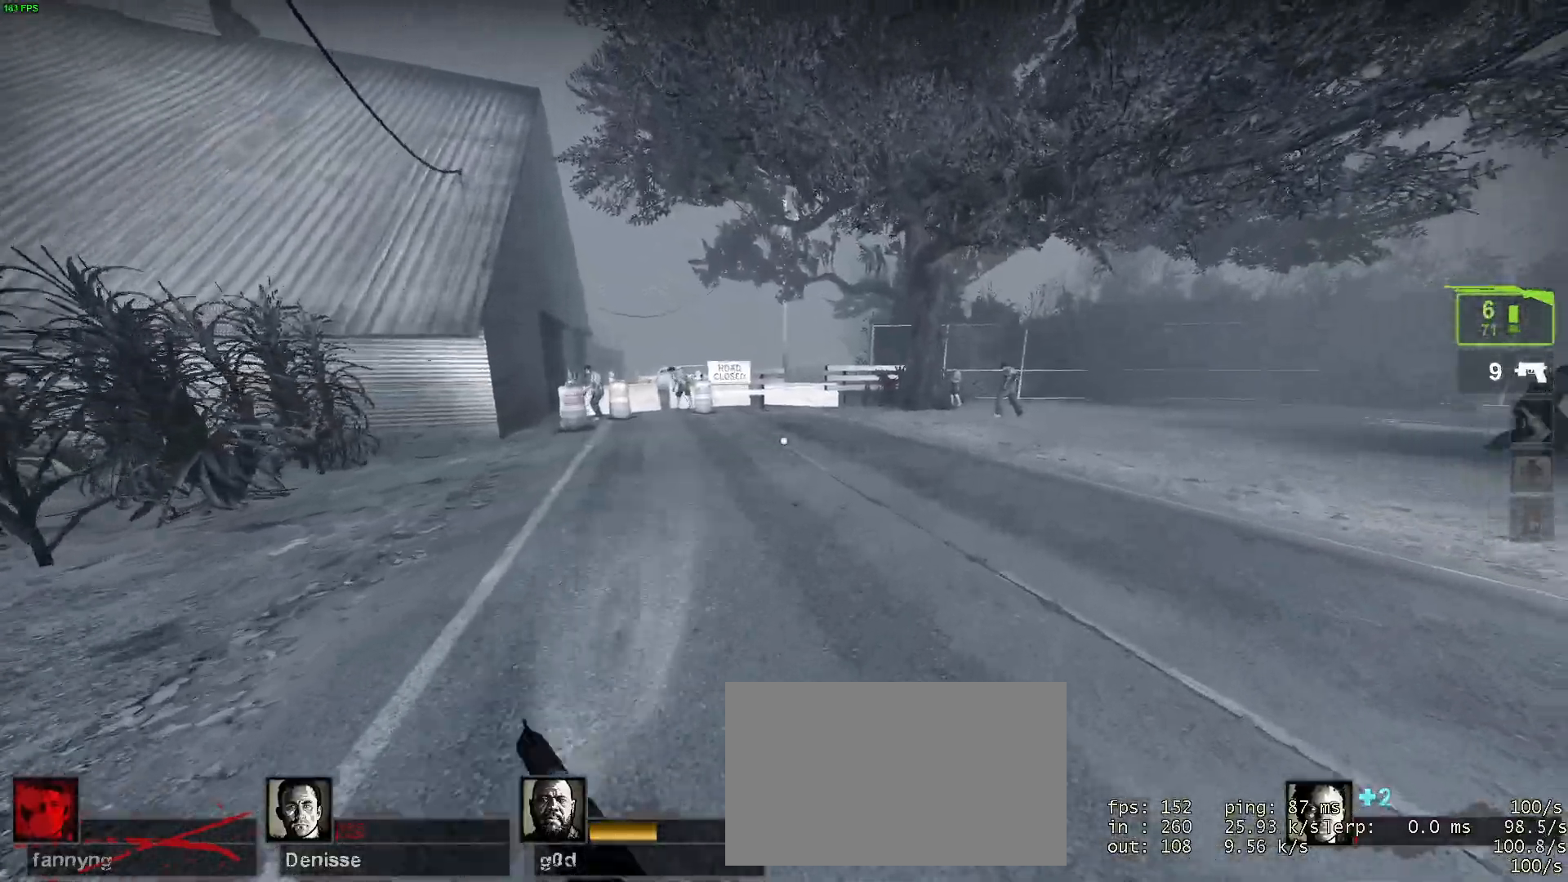
Gameplay with keyboard and mouse; each line is a JSON object with the keys and mouse buttons held at the frame after it. "events" lists presses ("down") and releases ("up") of "1", "2", "3", "4", "5", "a", "alt", "c", "caps_lock", "ctrl", "d", "e", "f", "g", "q", "r", "s", "shift", "space", "t", "tab", "v", "w", "x", "z", "mouse_left", "mouse_wheel" and "mouse_right" between this image and that frame as [ms after this image, input, new state], when the widget could be followed in between. "mouse_left", "mouse_wheel", "mouse_right" = the "left", "wheel", "right" buttons of the "mouse" list. No other keys are recorded. "wheel" means that the mouse wheel is clicked or scrolled. Mouse movement is not recorded.
{"keys": ["w"], "mouse": [], "events": [[134, "d", "up"]]}
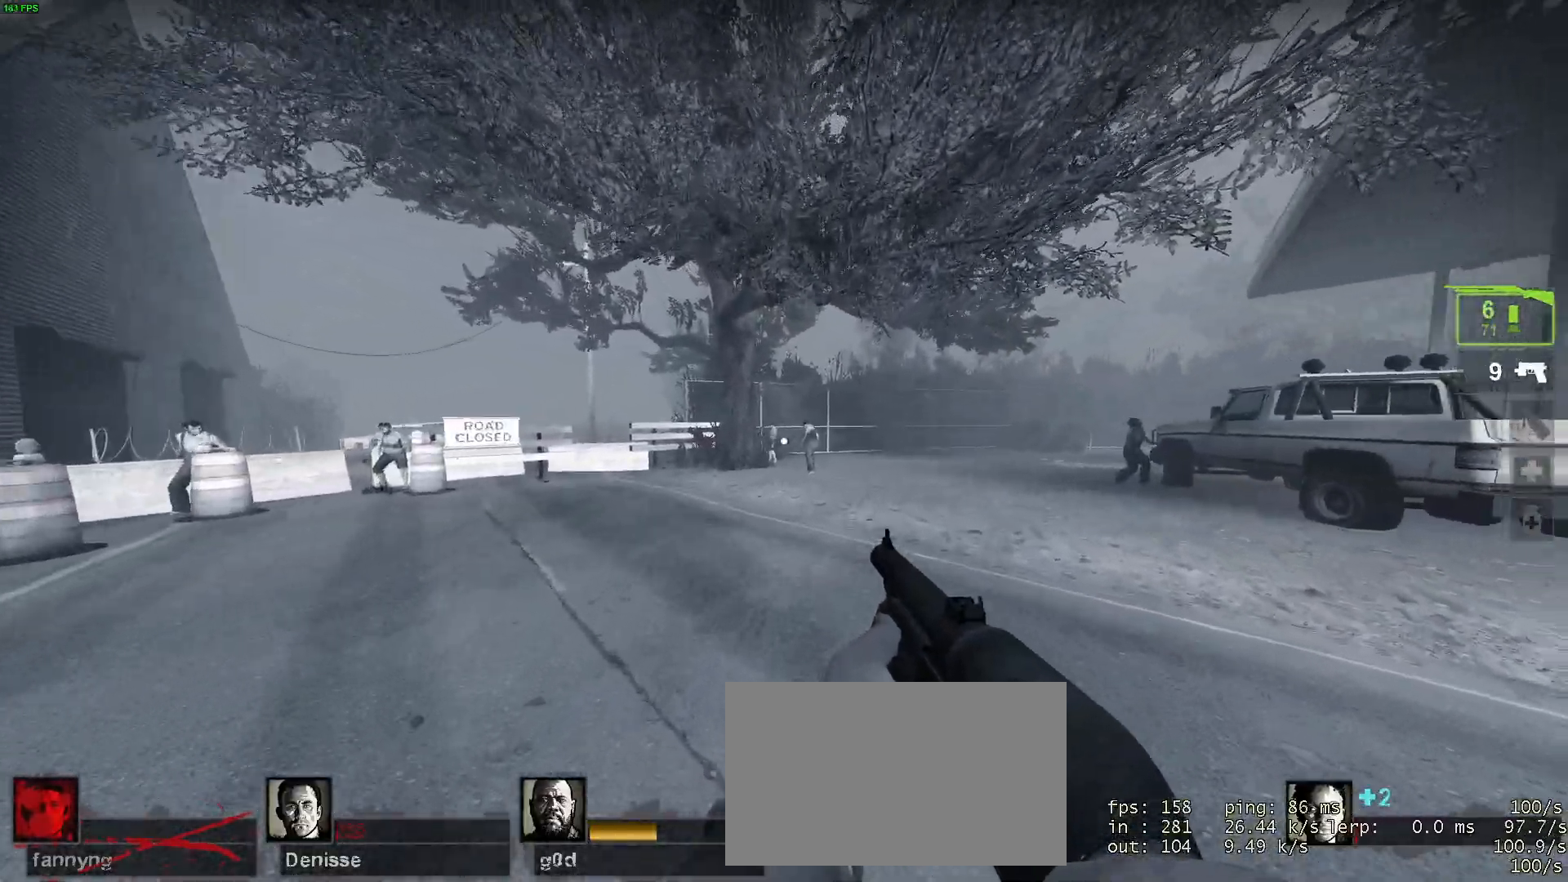
{"keys": ["d", "w"], "mouse": [], "events": [[350, "d", "down"], [350, "mouse_left", "down"], [350, "mouse_right", "down"], [434, "mouse_right", "up"], [467, "mouse_left", "up"]]}
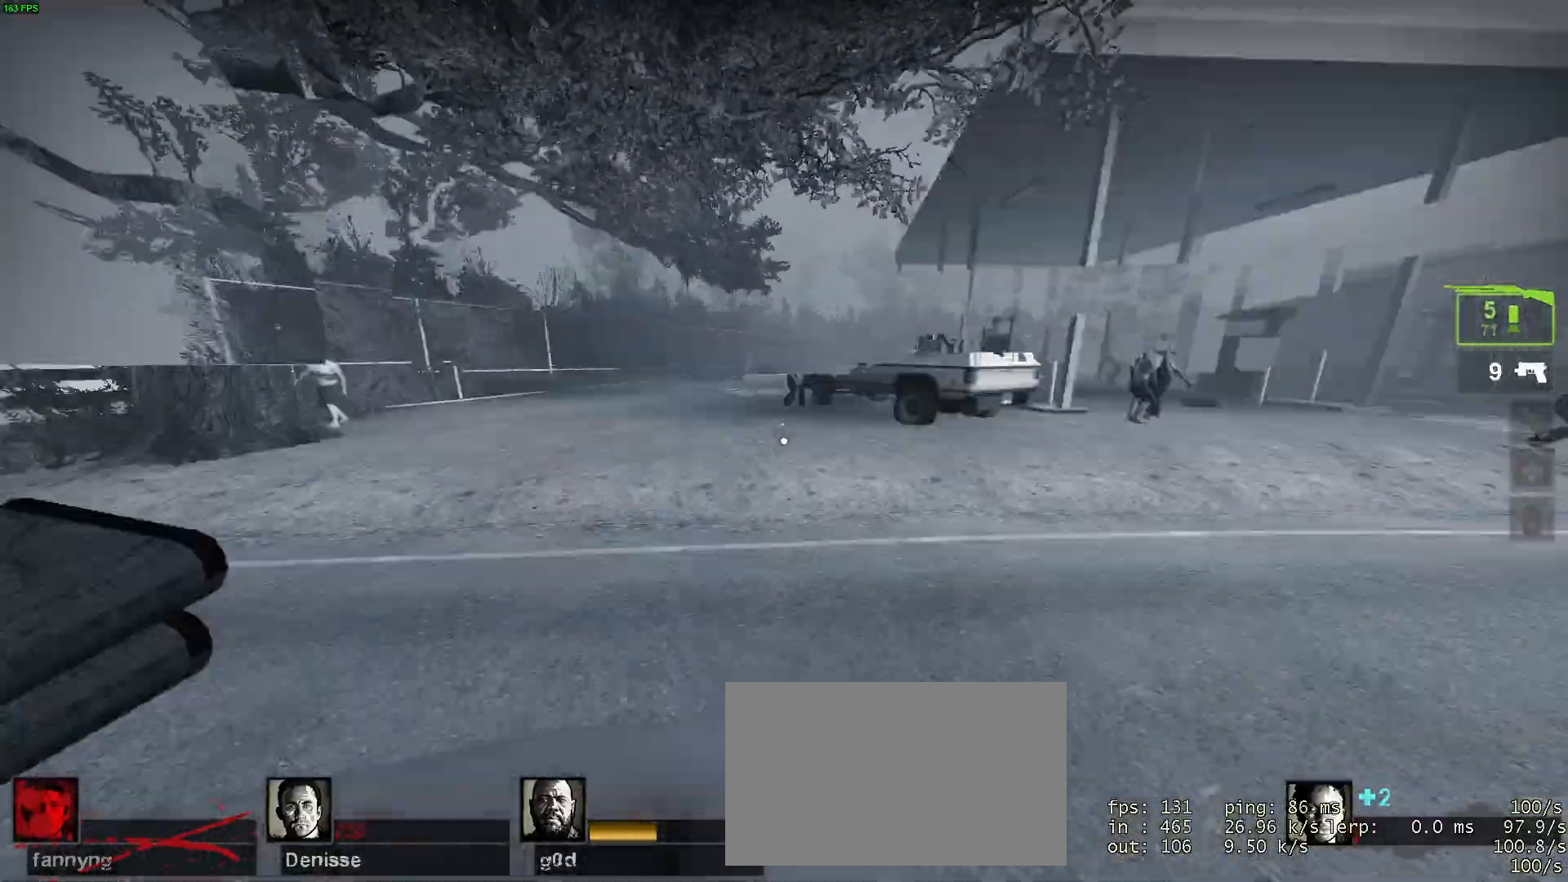
{"keys": ["w"], "mouse": [], "events": [[167, "d", "up"]]}
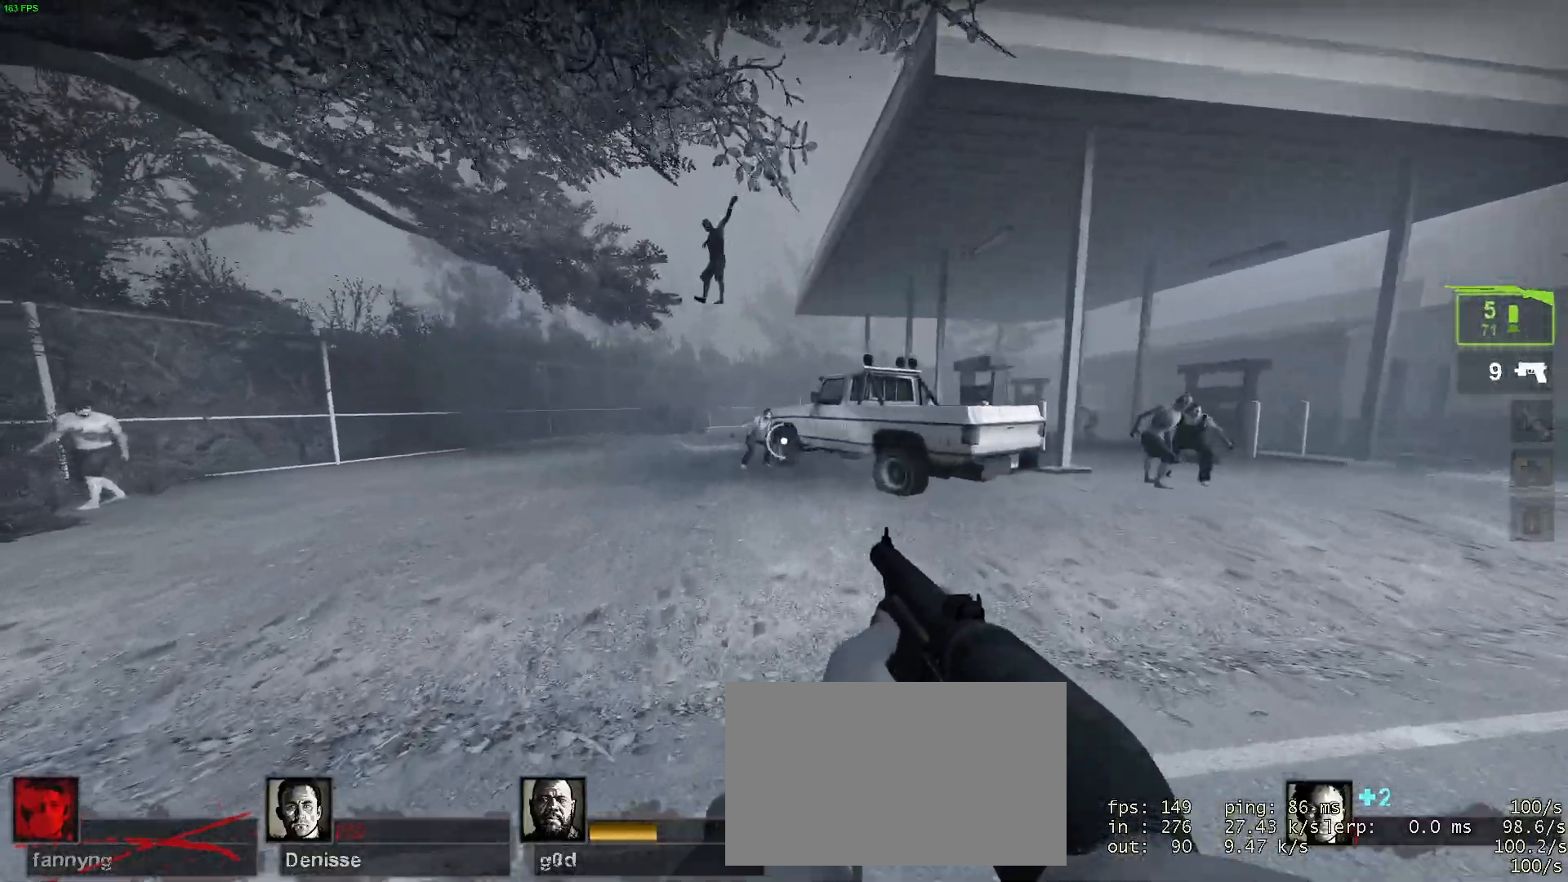
{"keys": ["d"], "mouse": [], "events": [[34, "d", "down"], [84, "mouse_left", "down"], [134, "w", "up"], [217, "mouse_left", "up"]]}
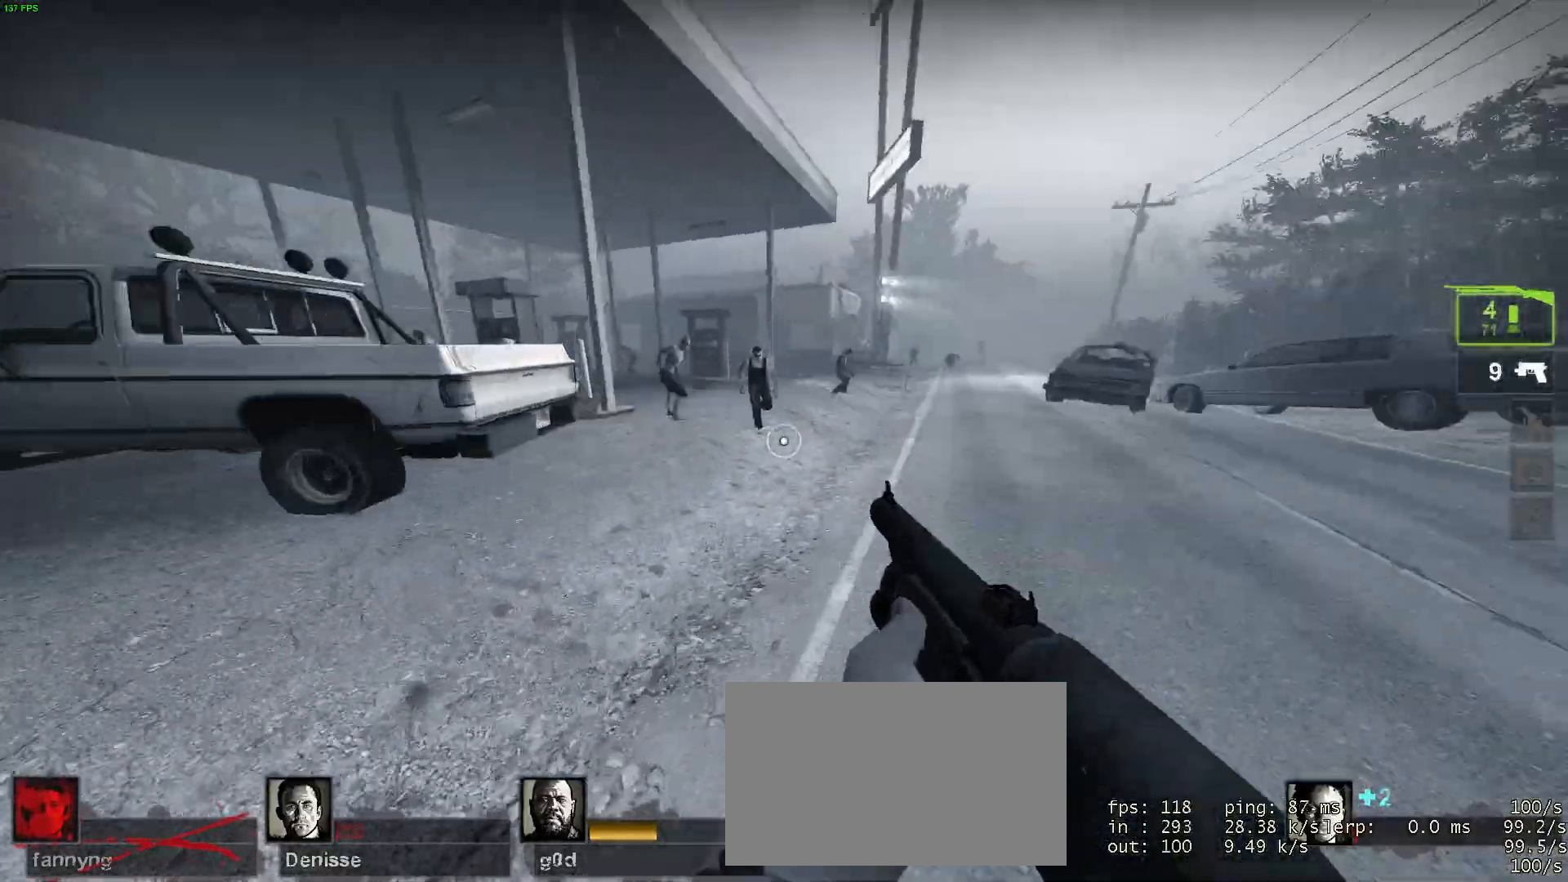
{"keys": ["d", "w"], "mouse": ["left"], "events": [[184, "w", "down"], [234, "d", "up"], [434, "d", "down"], [484, "mouse_left", "down"]]}
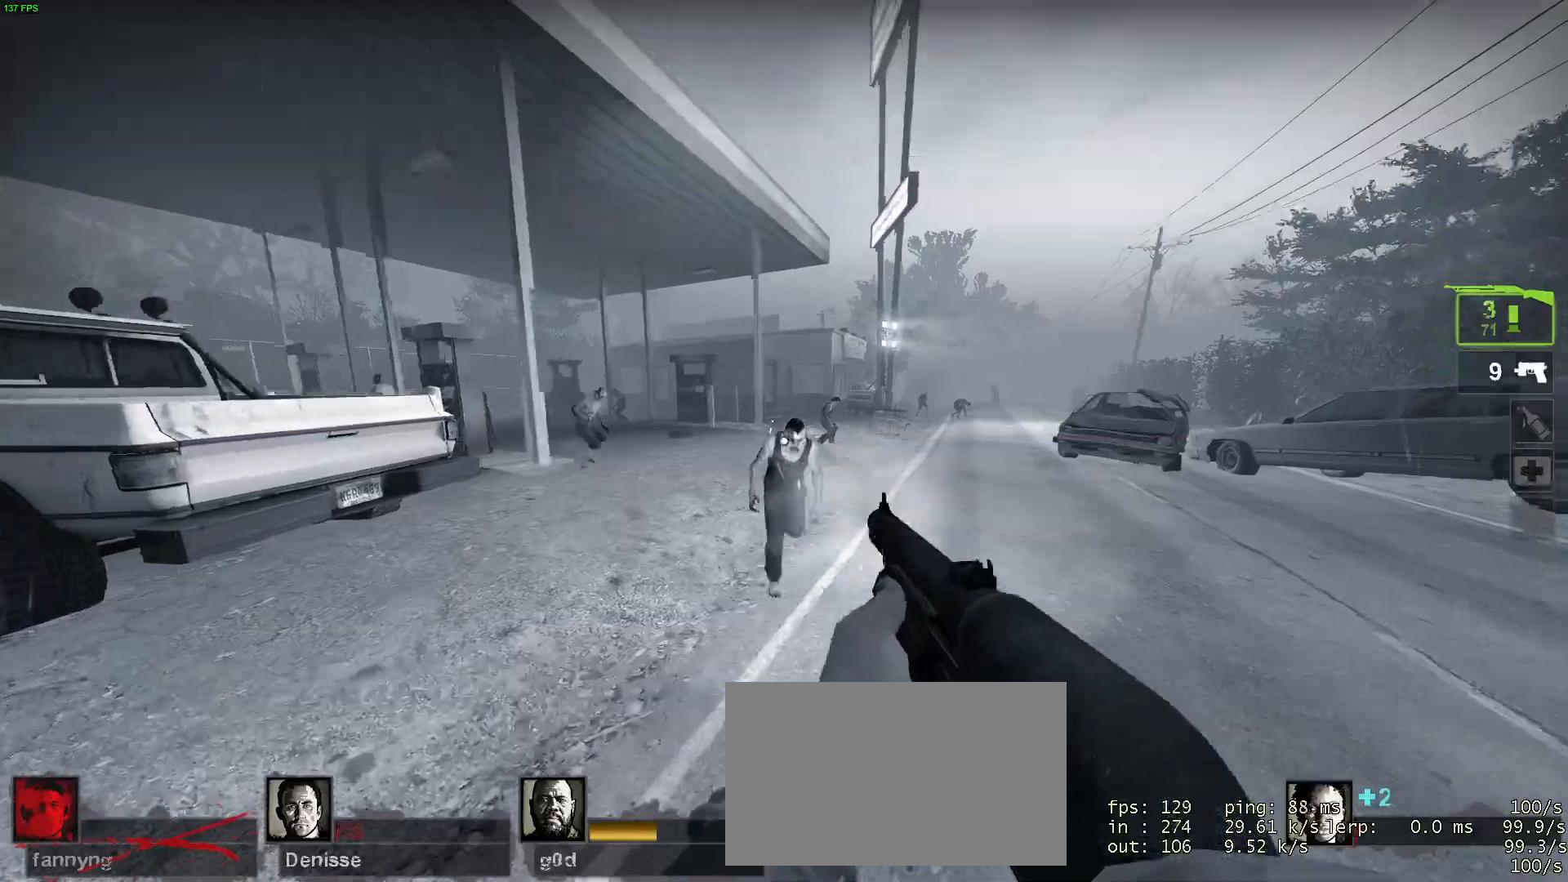
{"keys": ["a", "w"], "mouse": [], "events": [[34, "w", "up"], [117, "mouse_left", "up"], [117, "s", "down"], [250, "a", "down"], [250, "d", "up"], [350, "s", "up"], [500, "w", "down"]]}
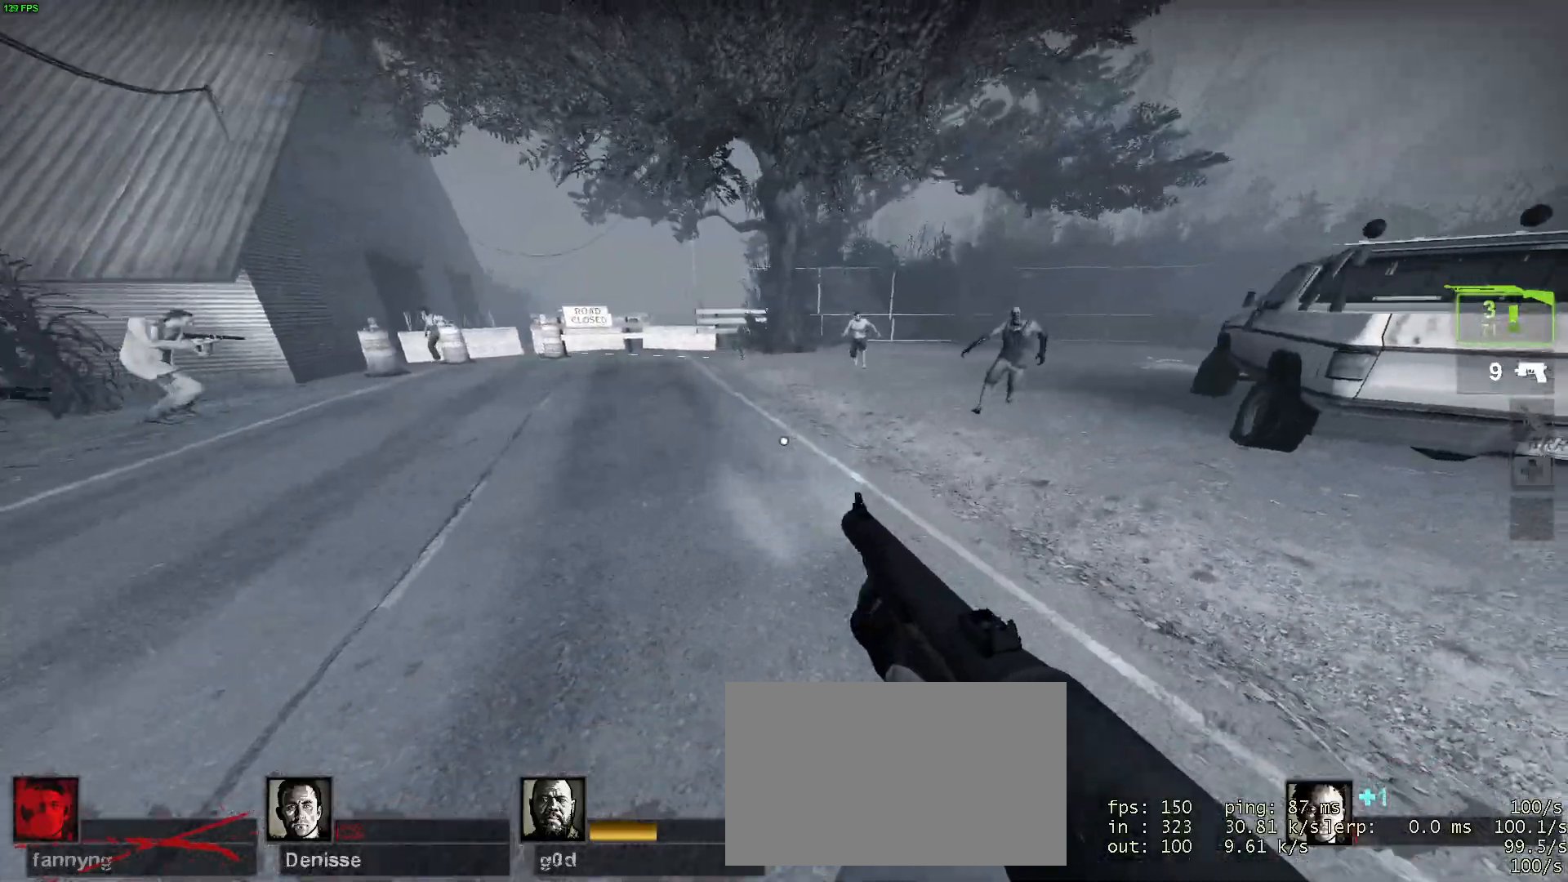
{"keys": ["a"], "mouse": ["left"], "events": [[234, "a", "up"], [367, "a", "down"], [417, "mouse_left", "down"], [450, "w", "up"]]}
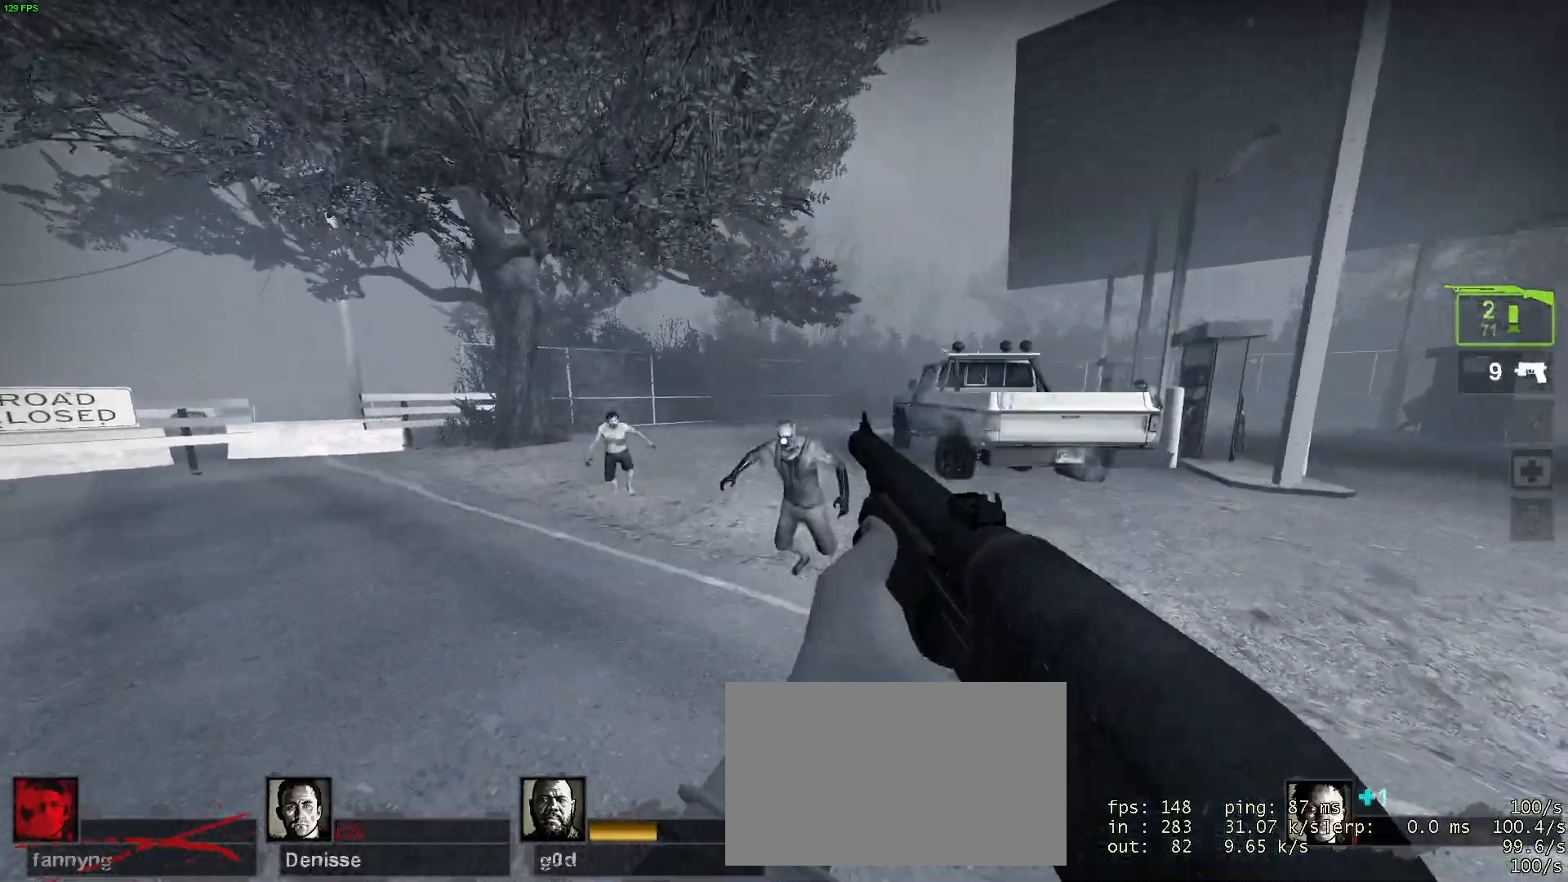
{"keys": ["w"], "mouse": [], "events": [[100, "mouse_left", "up"], [150, "w", "down"], [417, "a", "up"]]}
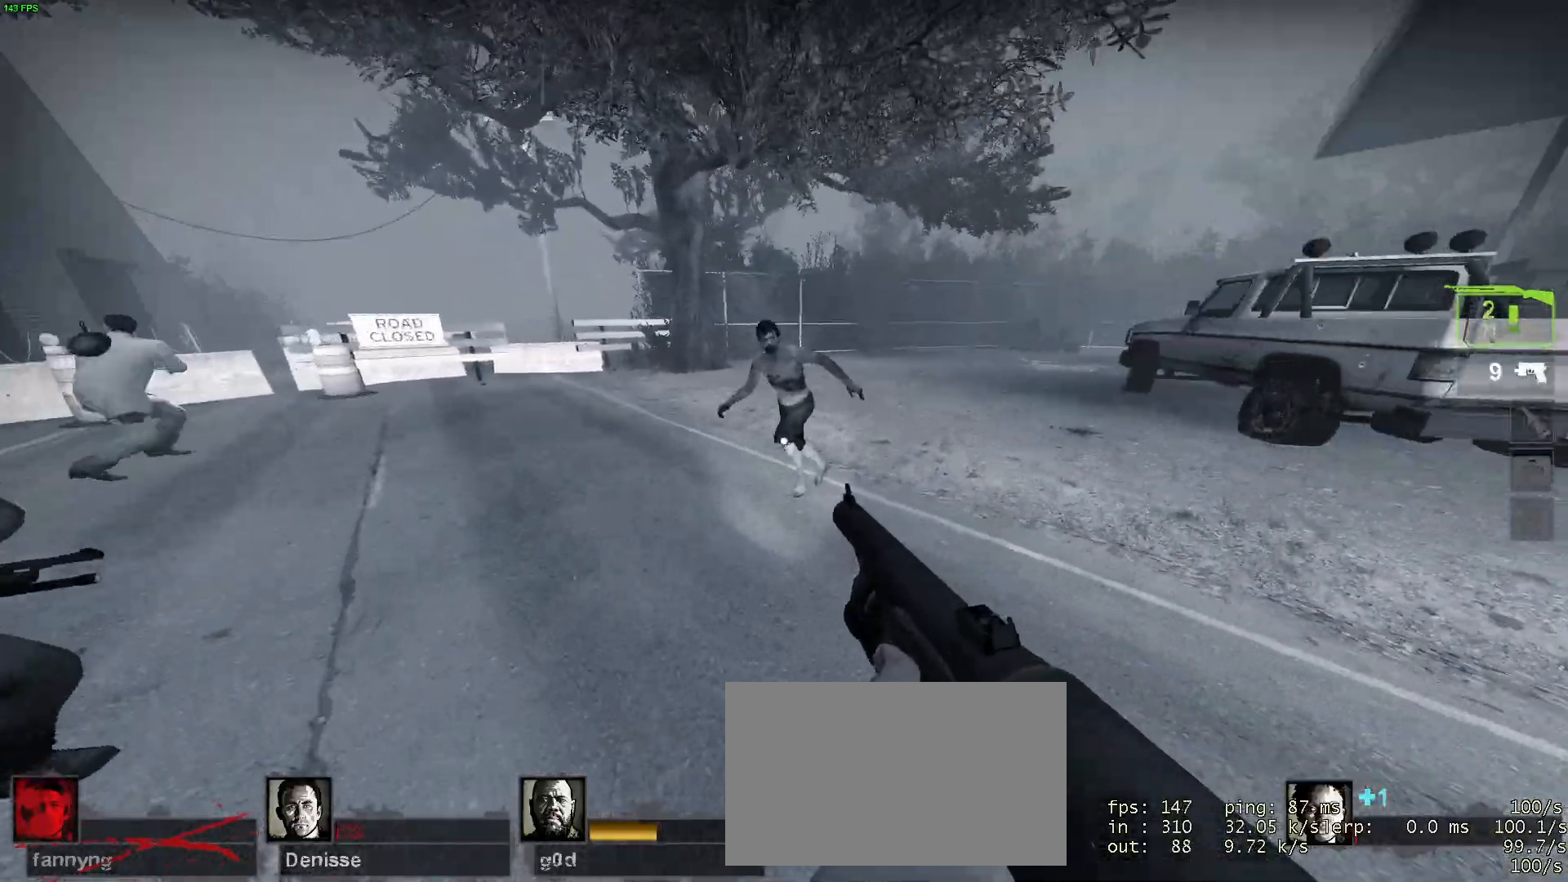
{"keys": ["w"], "mouse": [], "events": [[300, "mouse_left", "down"], [350, "mouse_right", "down"], [450, "mouse_left", "up"], [450, "mouse_right", "up"]]}
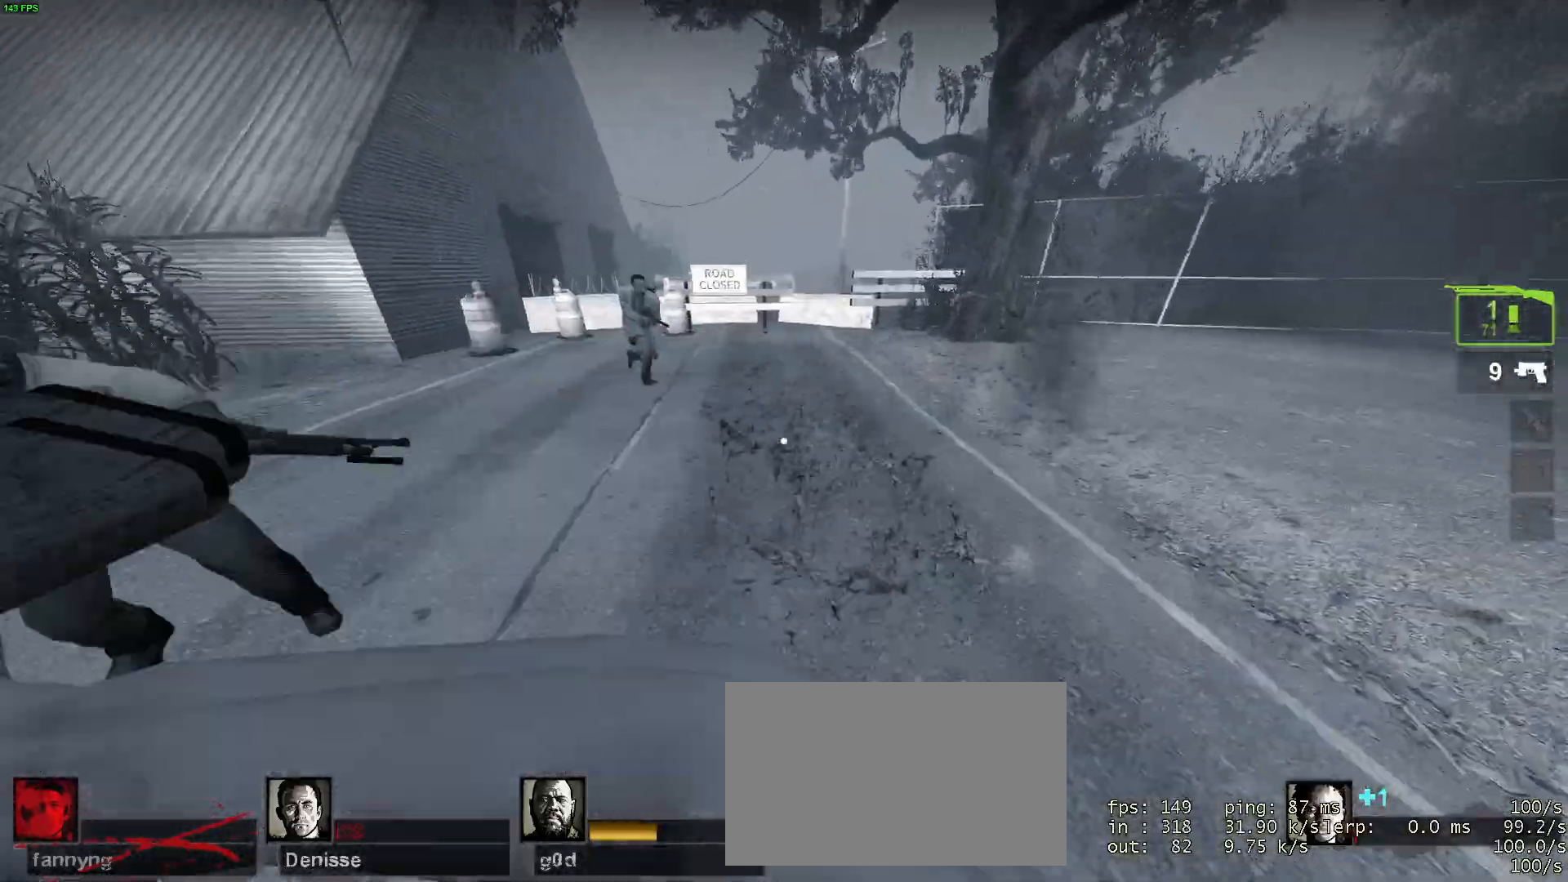
{"keys": ["a", "s"], "mouse": [], "events": [[134, "d", "down"], [167, "a", "down"], [167, "d", "up"], [167, "w", "up"], [317, "s", "down"]]}
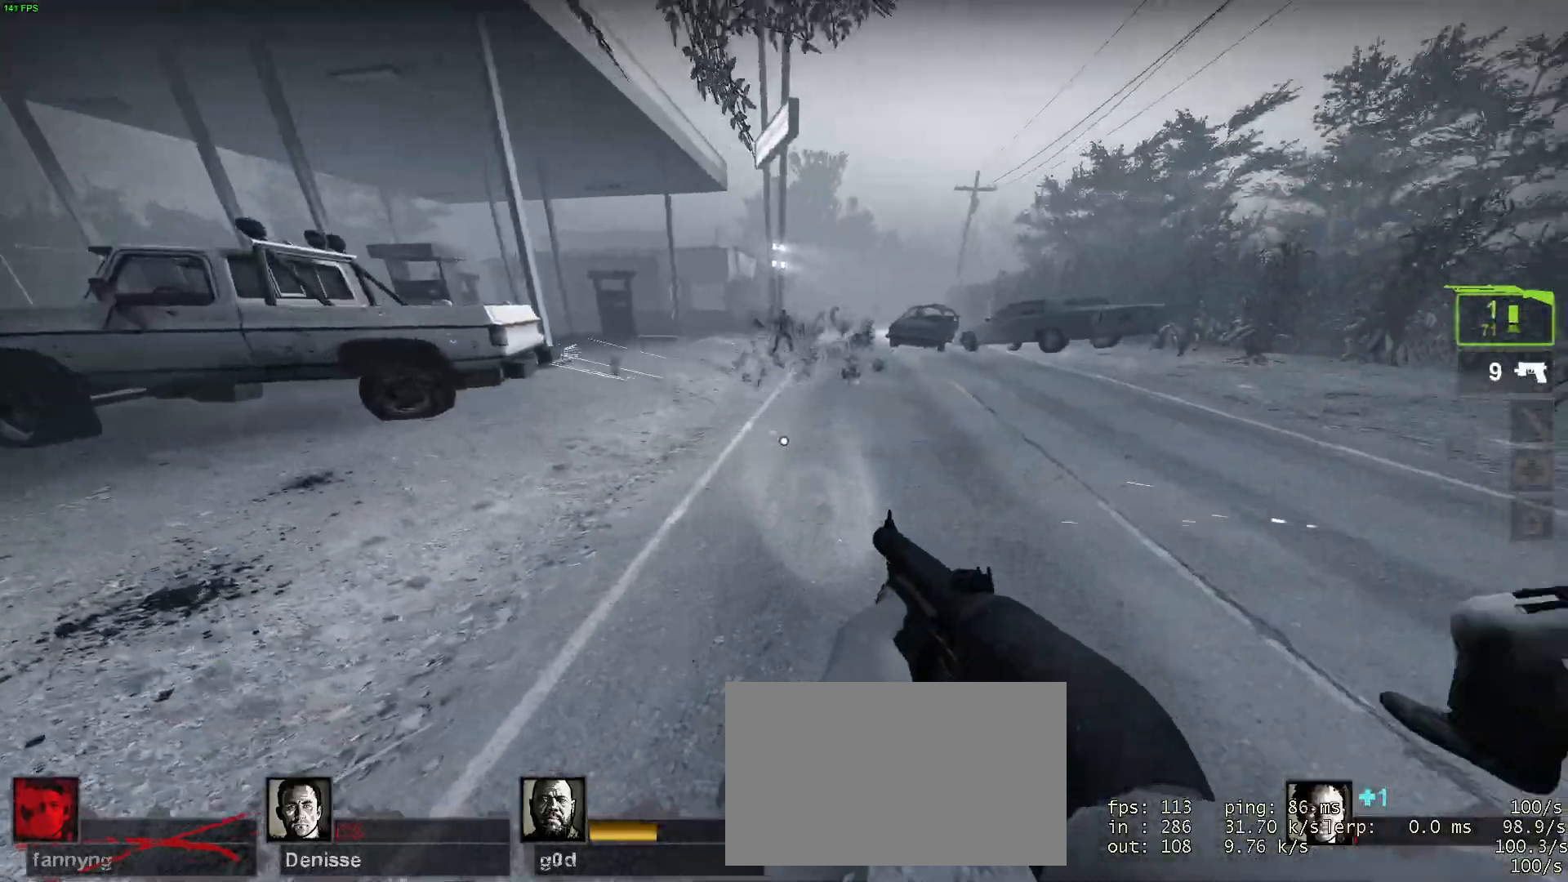
{"keys": ["a", "s"], "mouse": [], "events": [[50, "mouse_left", "down"], [200, "mouse_left", "up"], [384, "a", "up"], [434, "a", "down"]]}
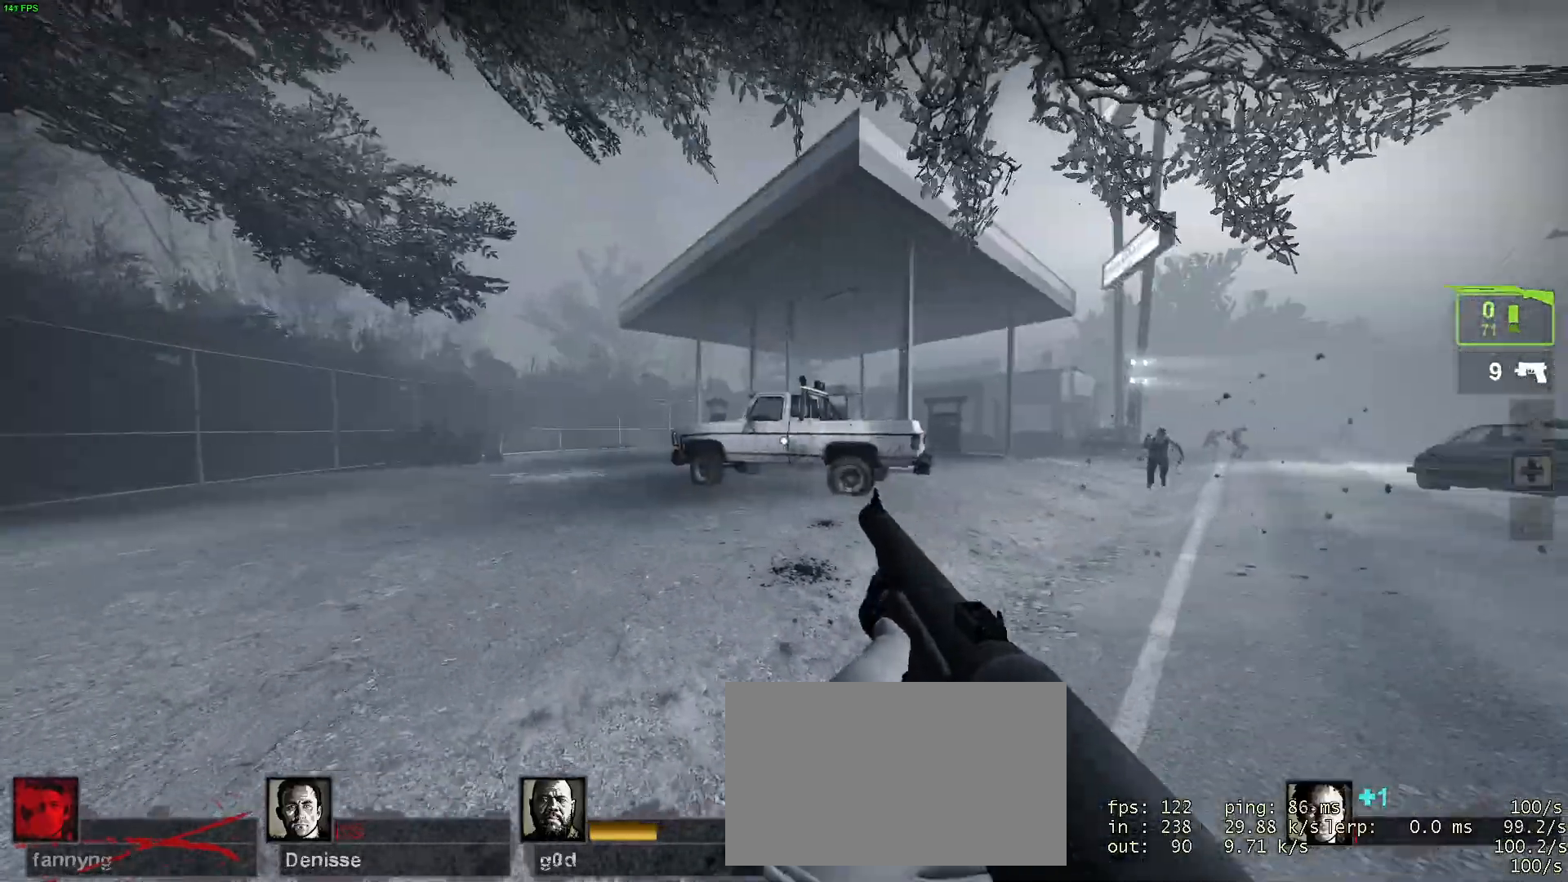
{"keys": ["s"], "mouse": [], "events": [[250, "a", "up"]]}
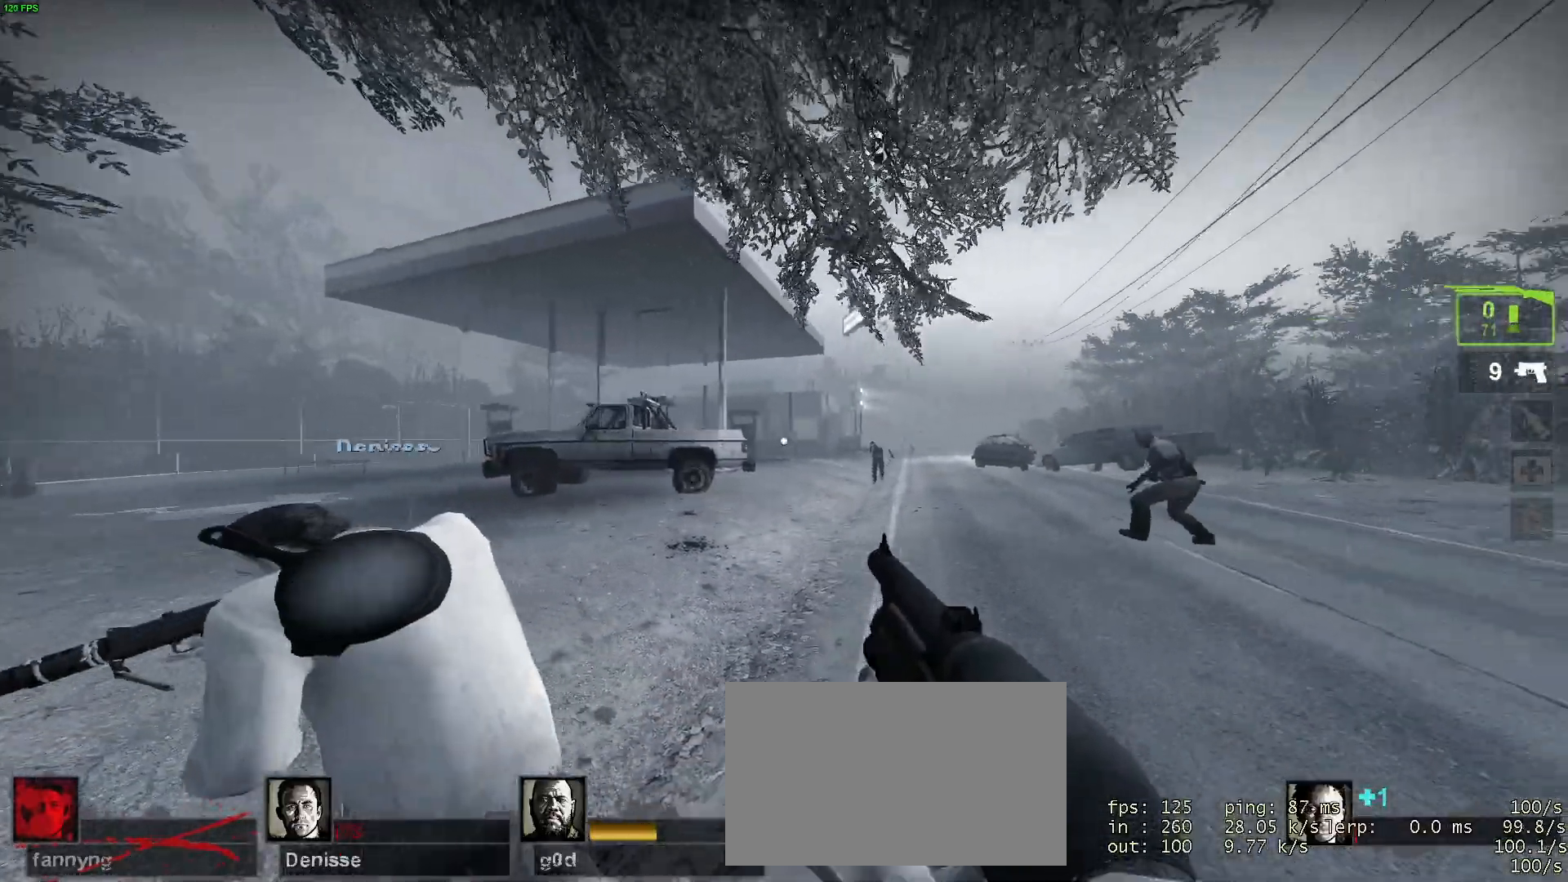
{"keys": ["a"], "mouse": [], "events": [[417, "s", "up"], [467, "a", "down"]]}
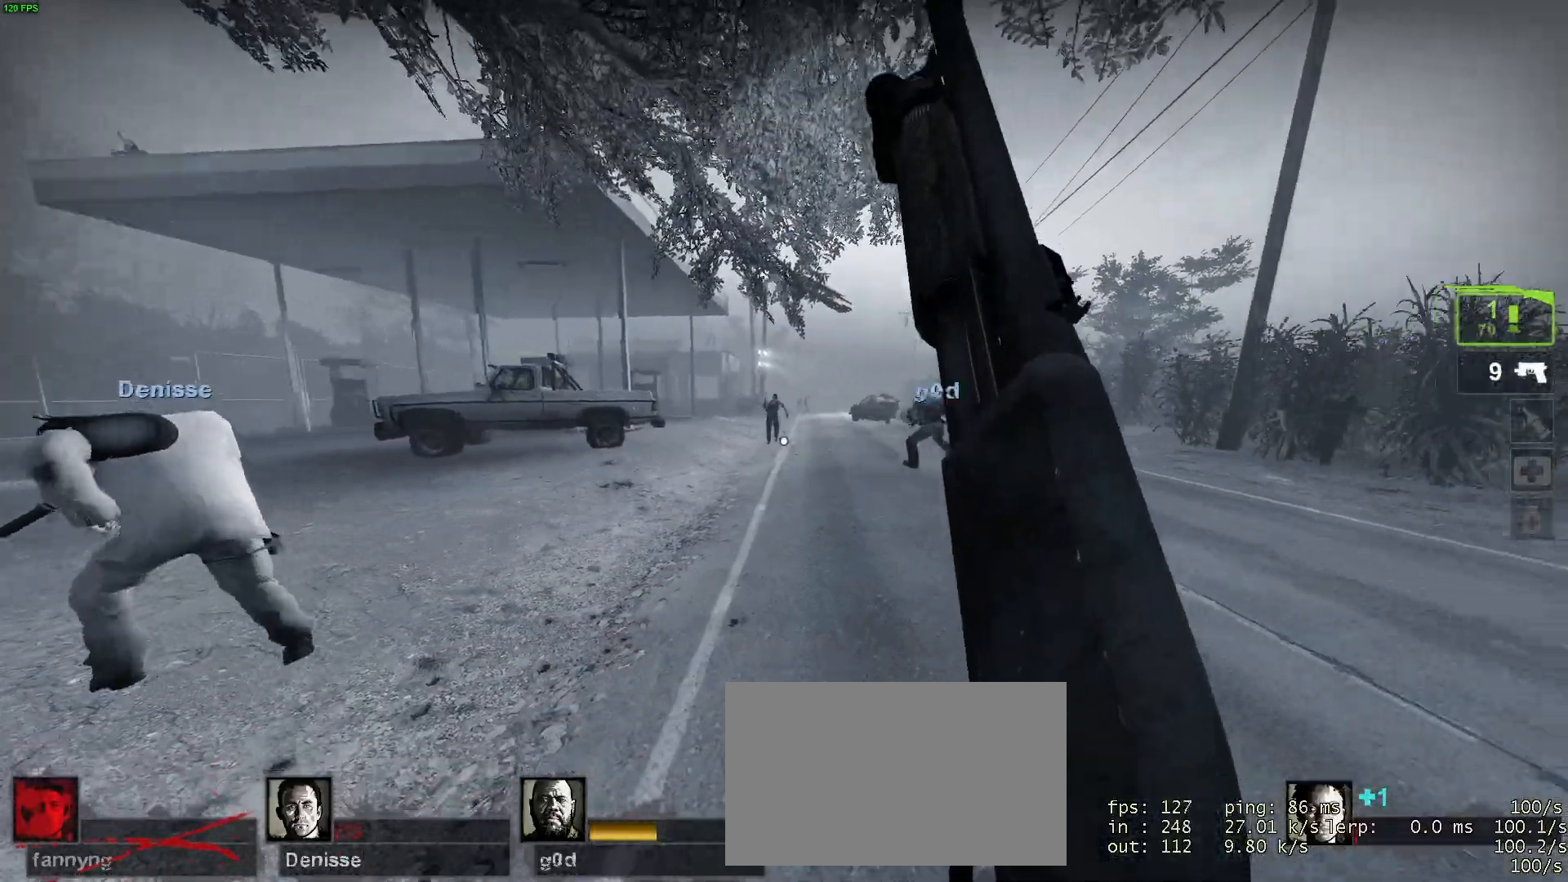
{"keys": ["a", "w"], "mouse": [], "events": [[50, "a", "up"], [50, "w", "down"], [417, "a", "down"]]}
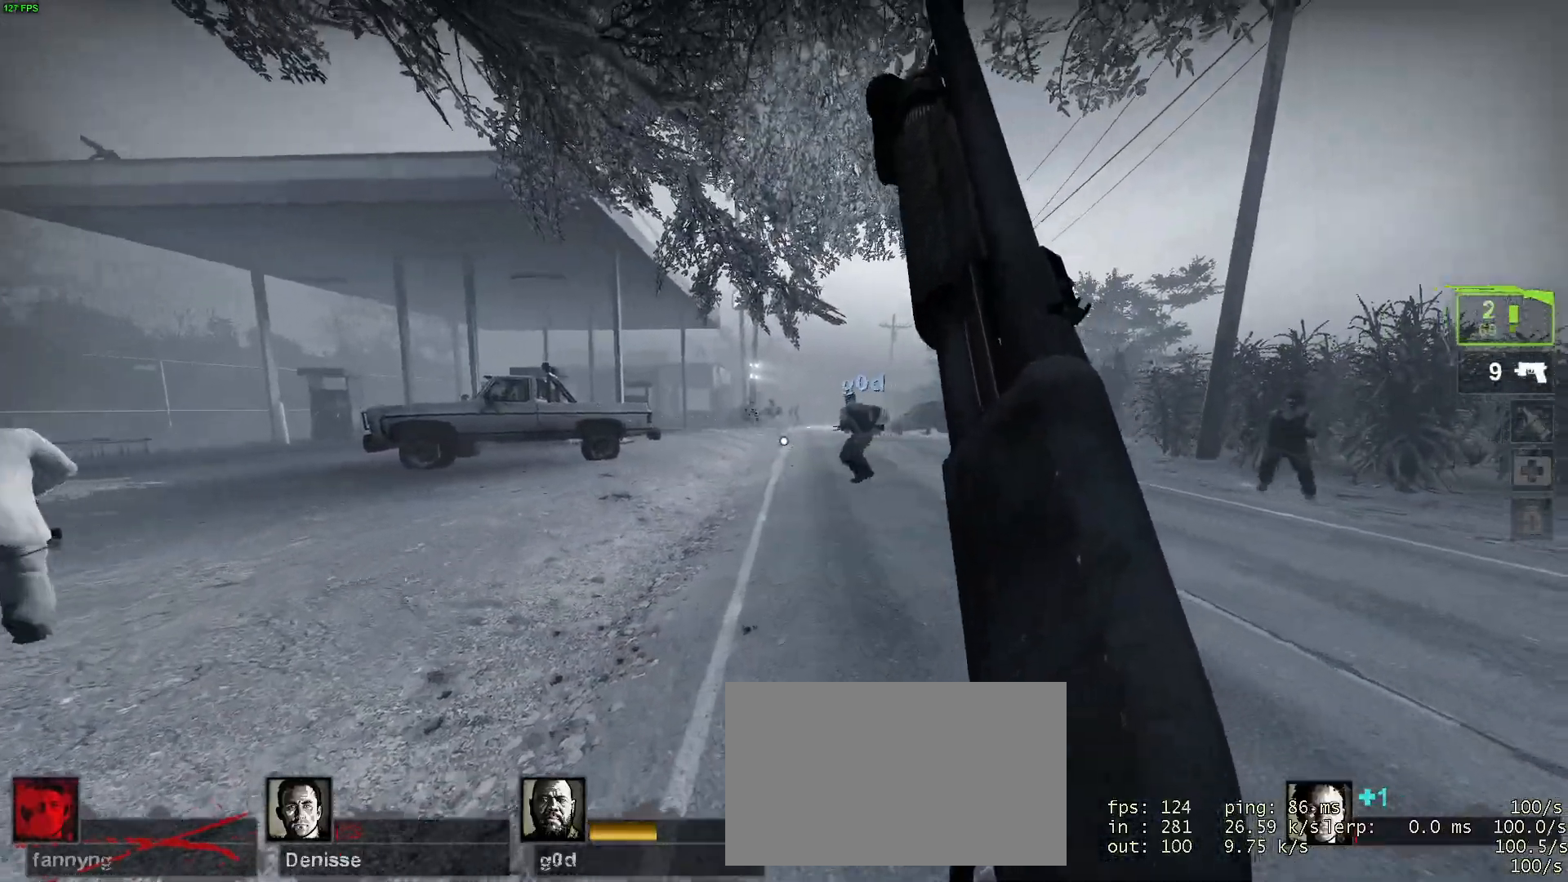
{"keys": ["a", "w"], "mouse": [], "events": [[117, "a", "up"], [117, "w", "up"], [167, "d", "down"], [167, "w", "down"], [250, "d", "up"], [484, "a", "down"]]}
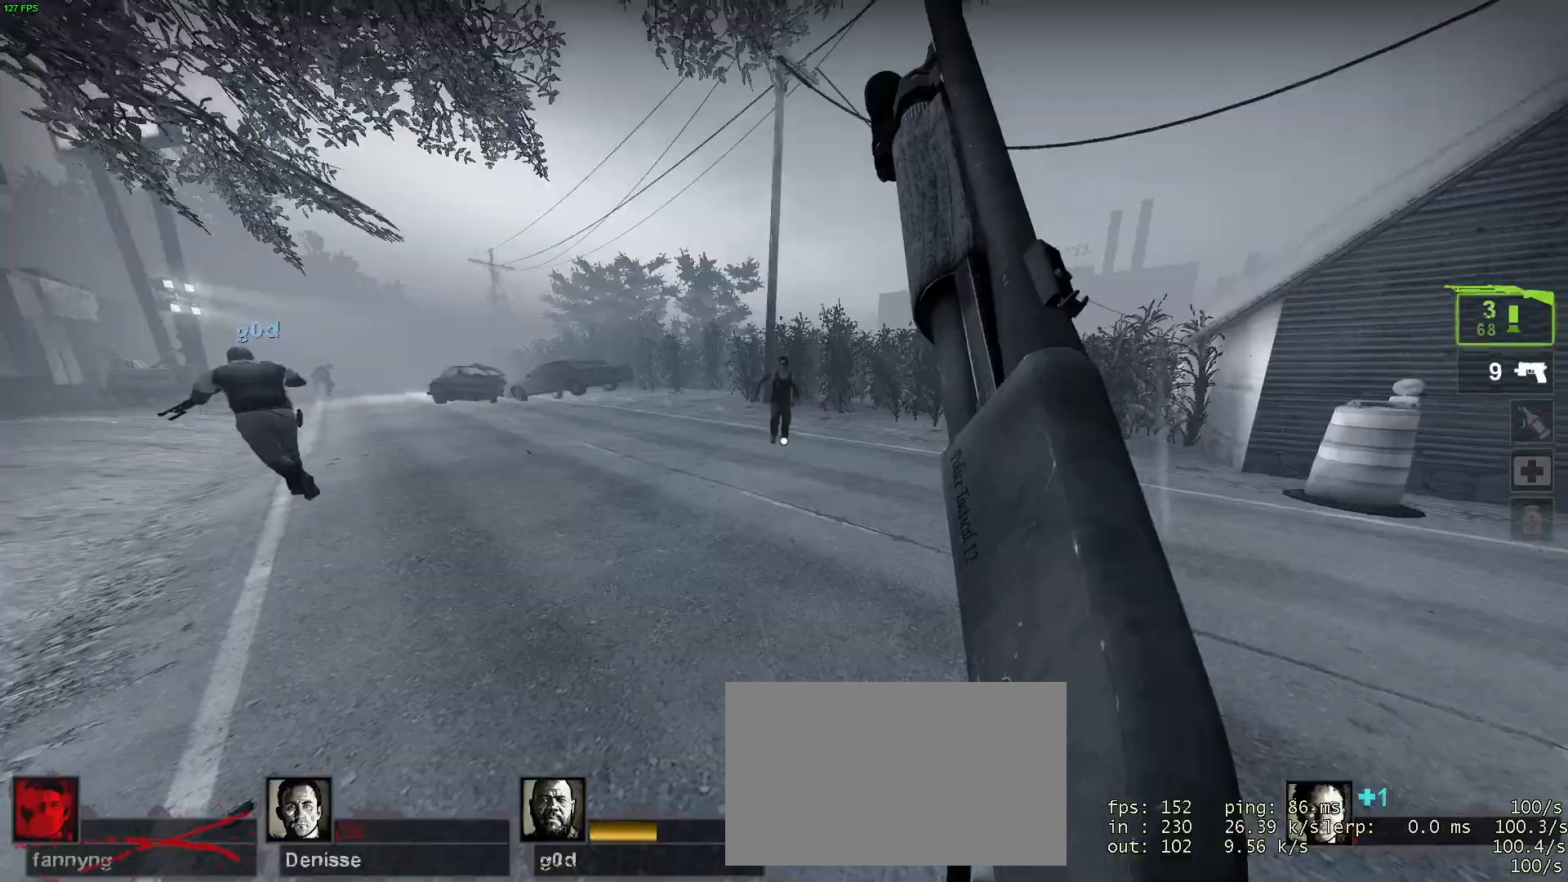
{"keys": ["a"], "mouse": [], "events": [[134, "a", "up"], [134, "mouse_left", "down"], [184, "d", "down"], [267, "mouse_left", "up"], [317, "a", "down"], [317, "w", "up"], [367, "d", "up"]]}
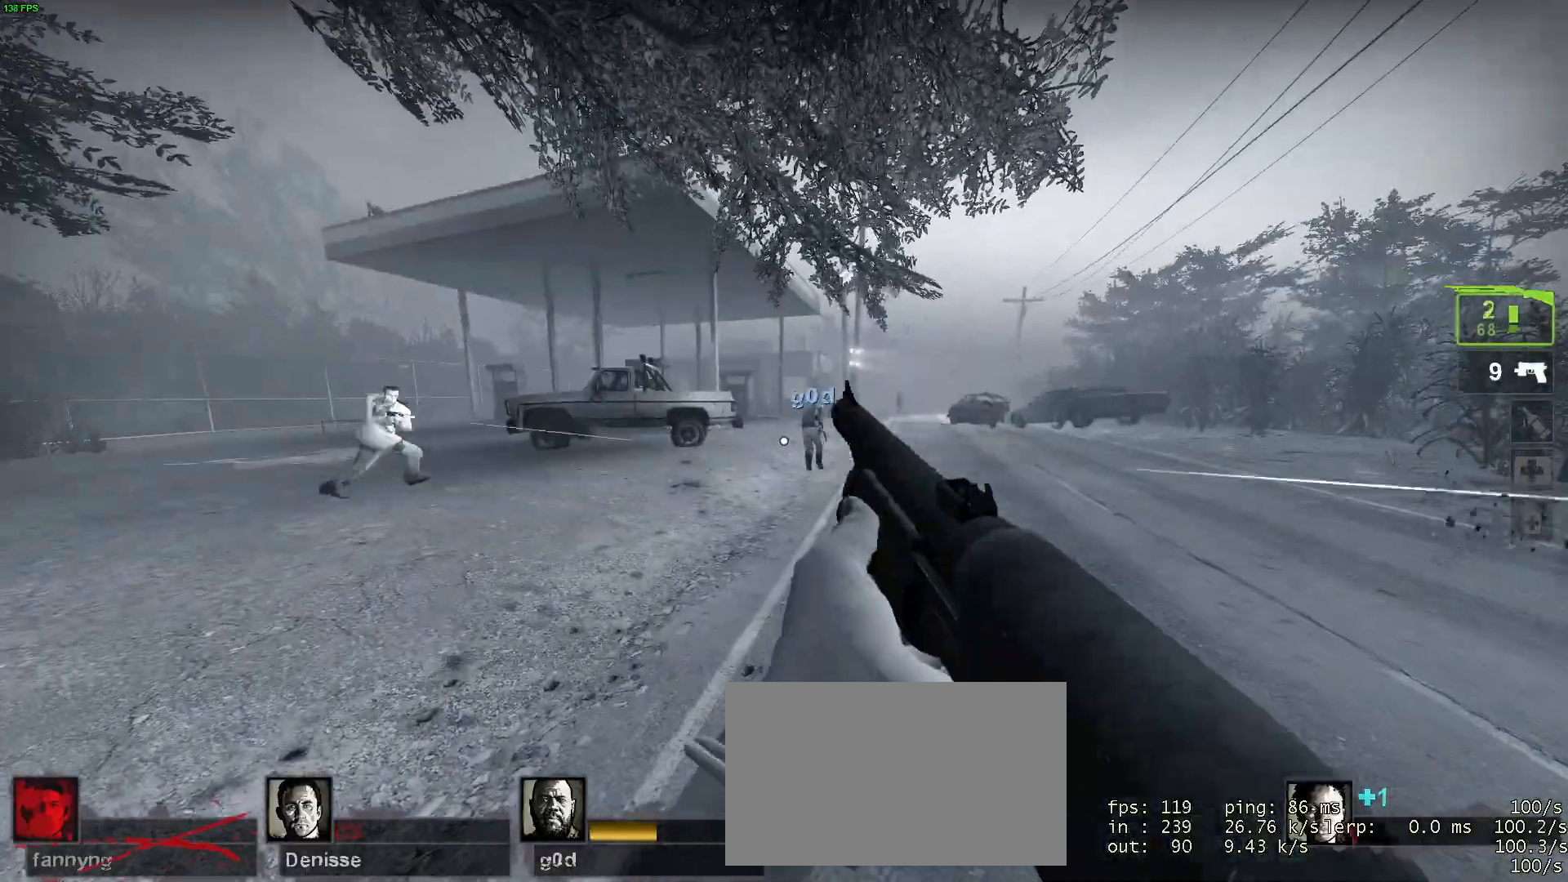
{"keys": ["a", "w"], "mouse": [], "events": [[484, "w", "down"]]}
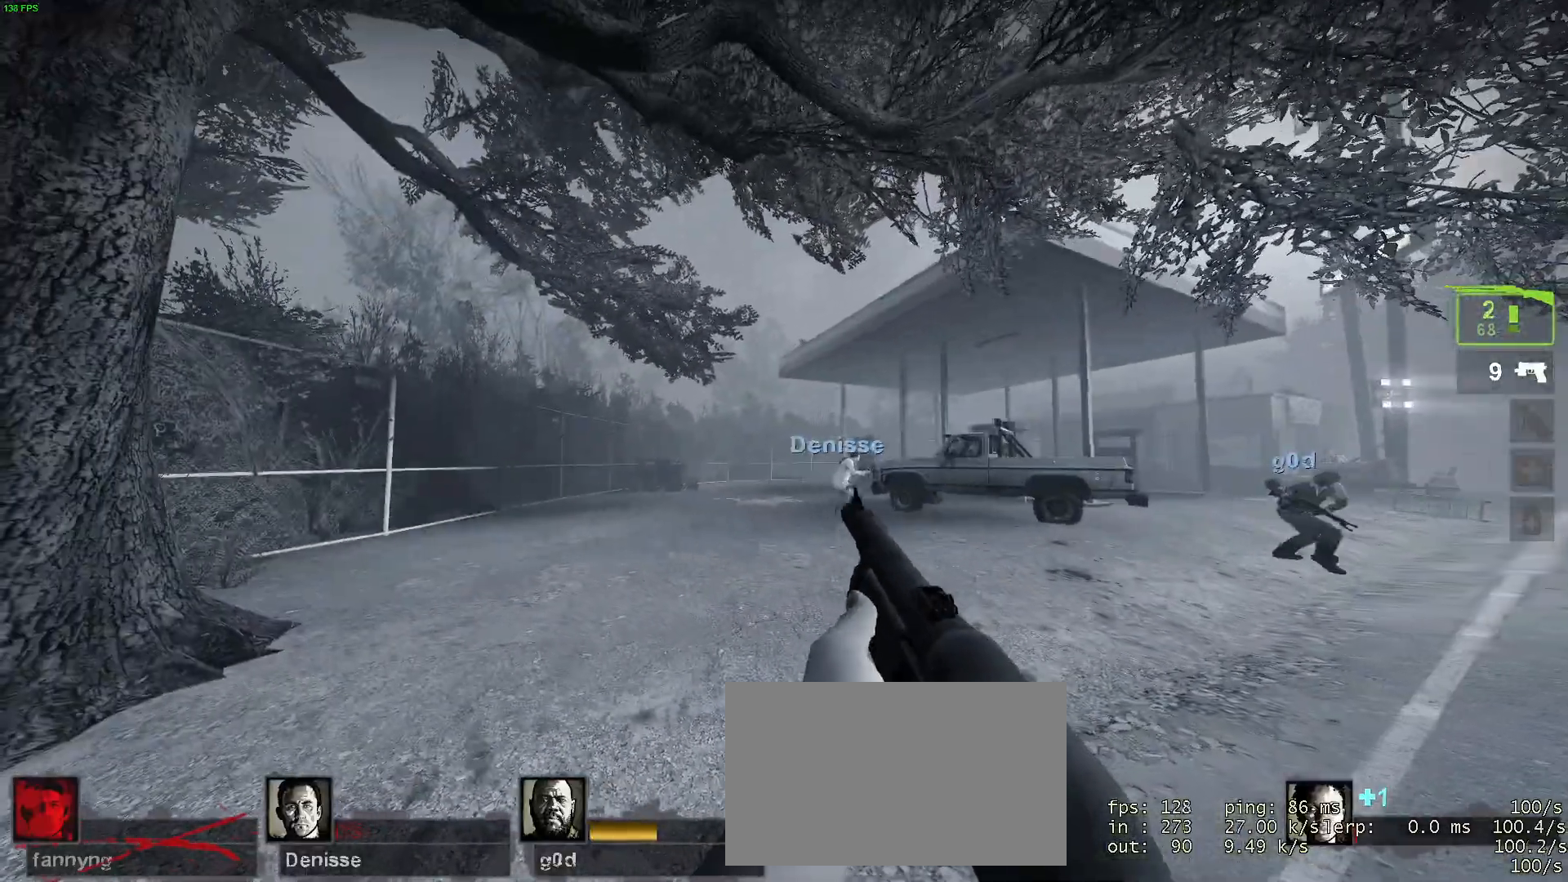
{"keys": ["w"], "mouse": [], "events": [[300, "a", "up"]]}
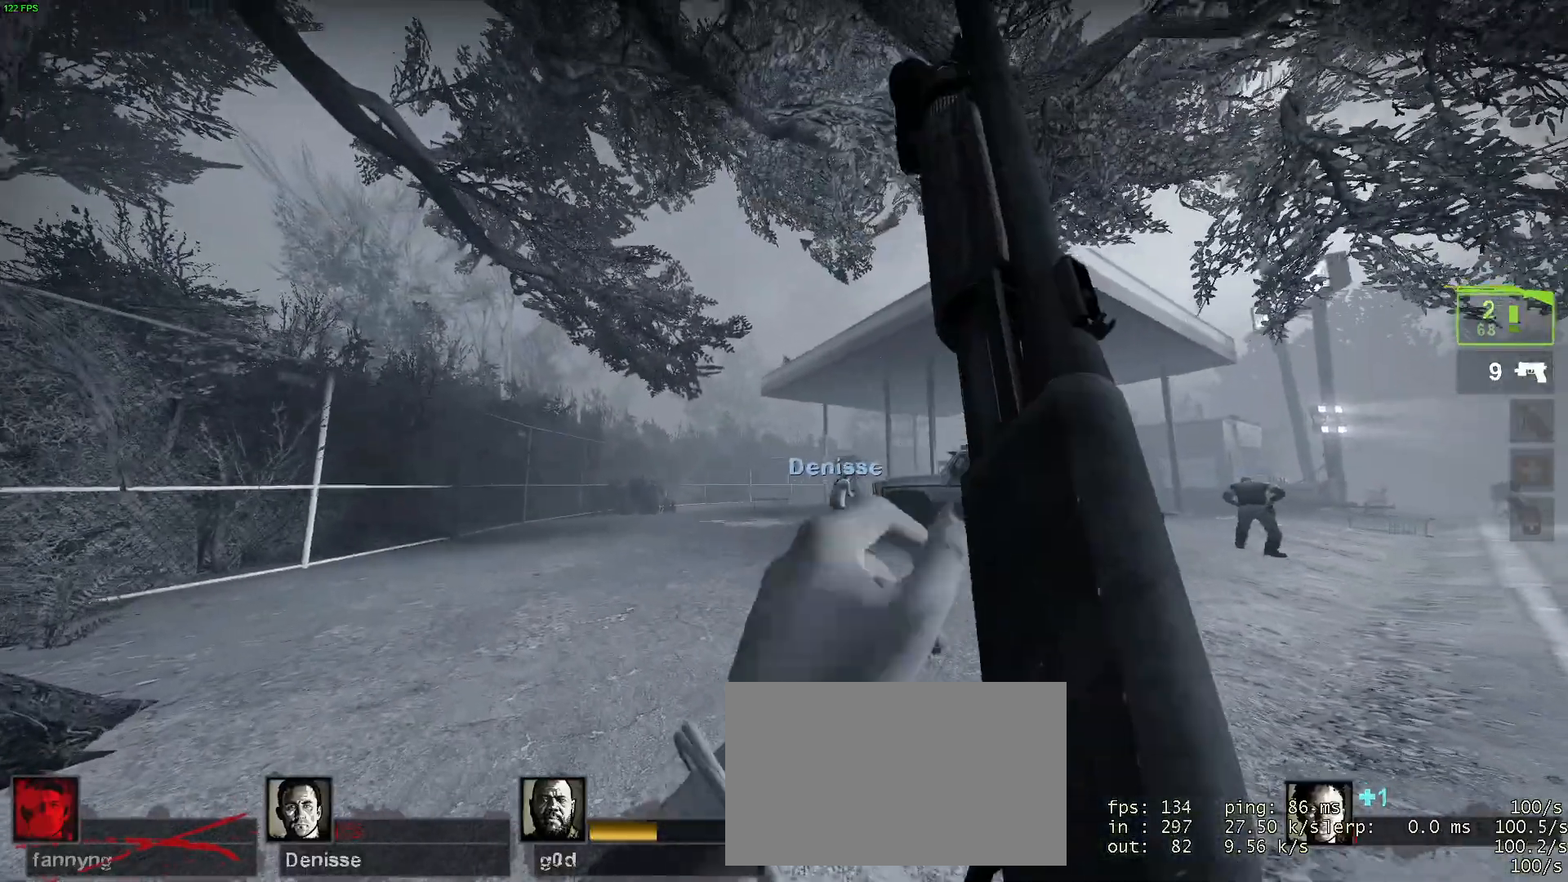
{"keys": ["a"], "mouse": [], "events": [[184, "a", "down"], [367, "w", "up"]]}
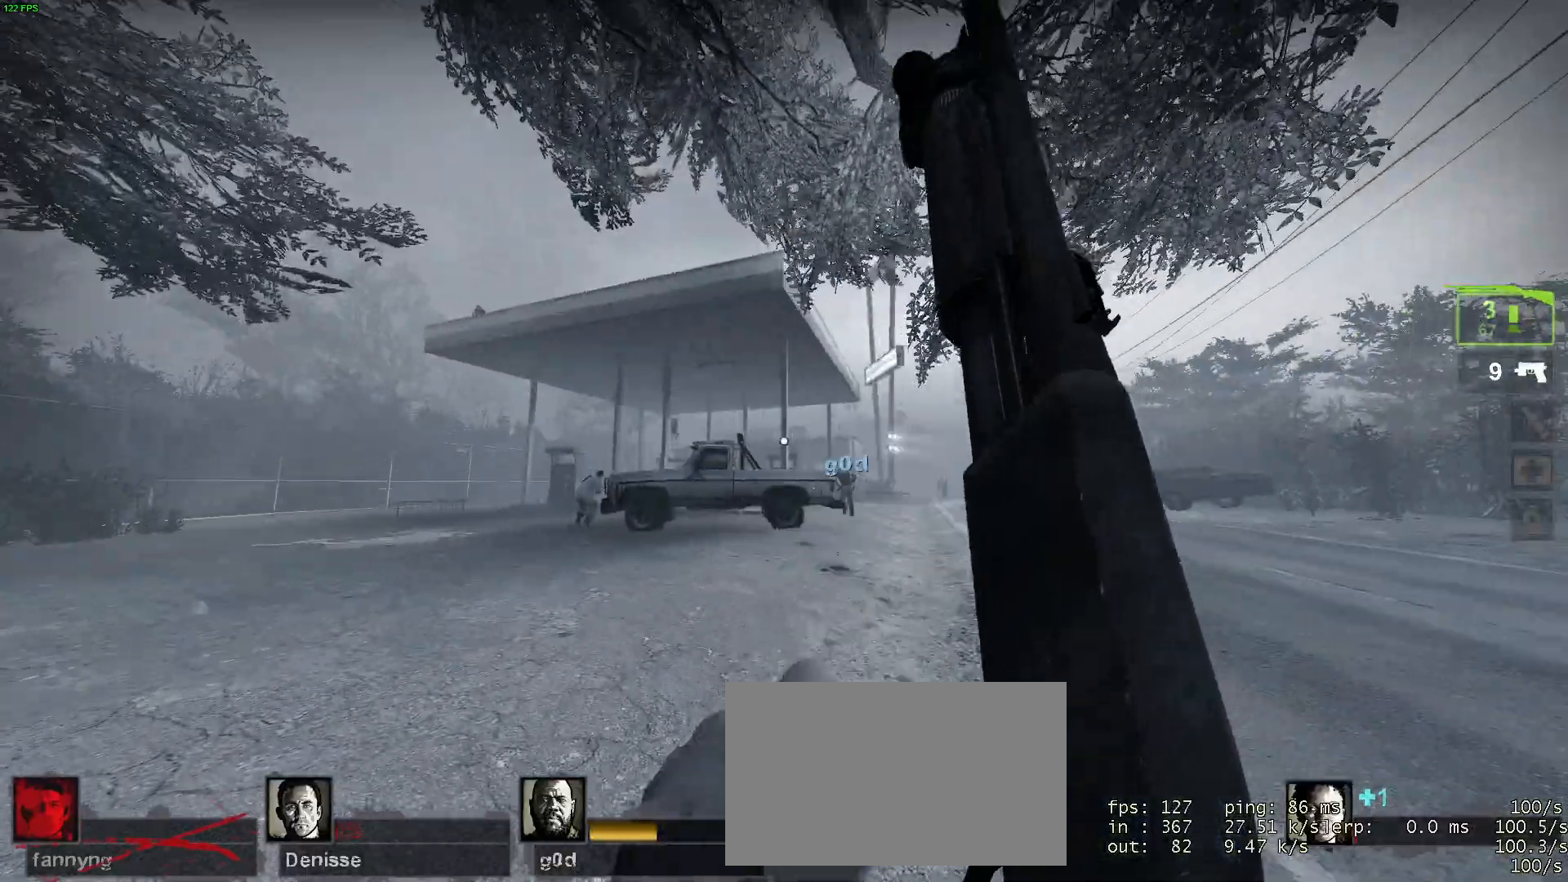
{"keys": ["a"], "mouse": [], "events": []}
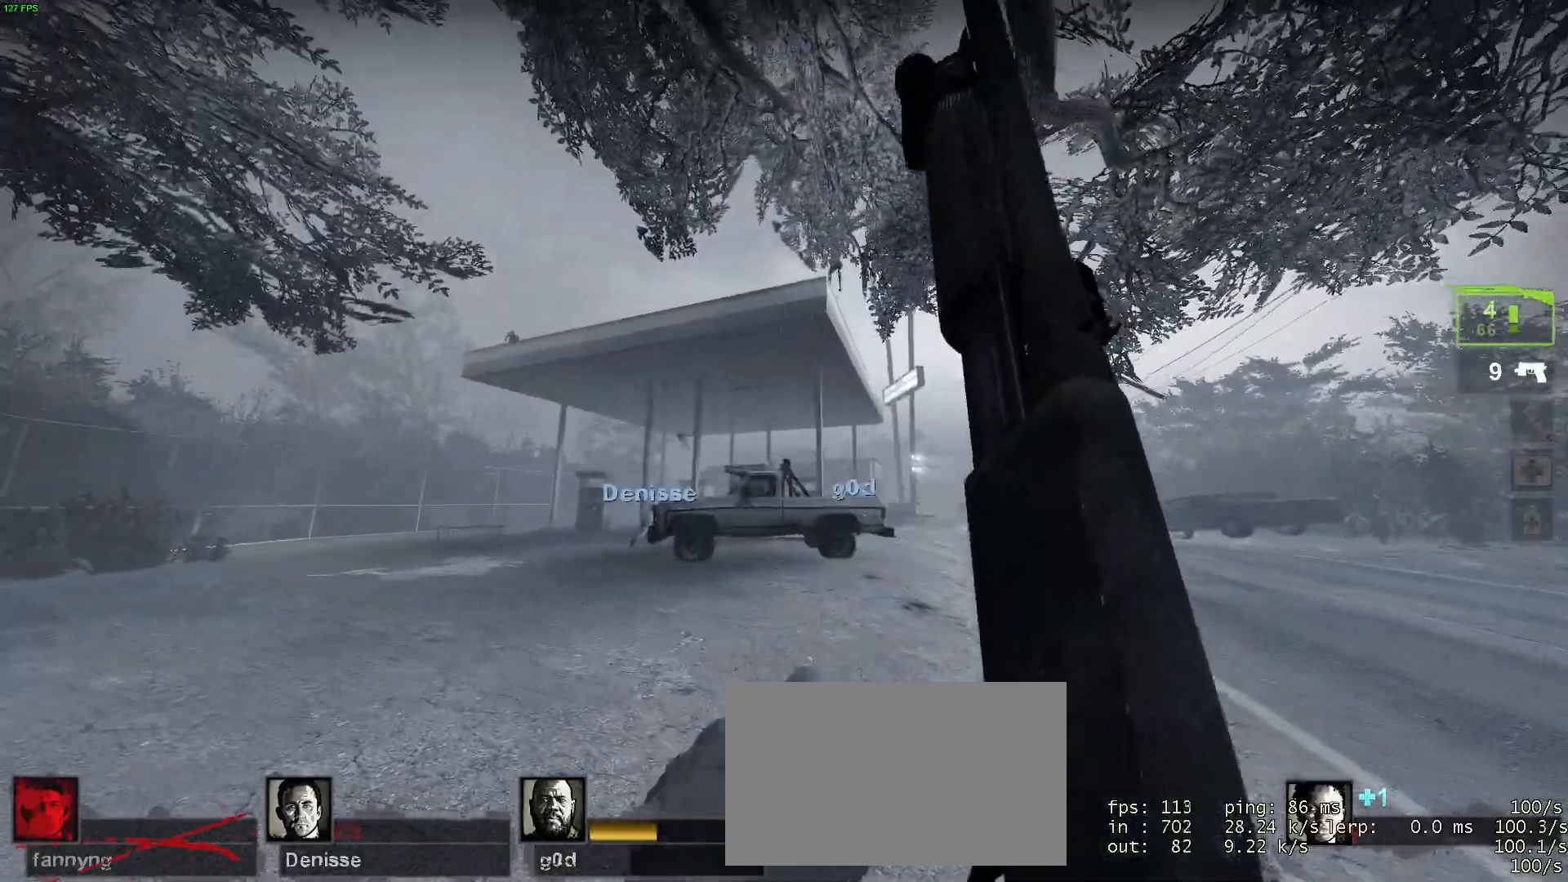
{"keys": ["a"], "mouse": [], "events": []}
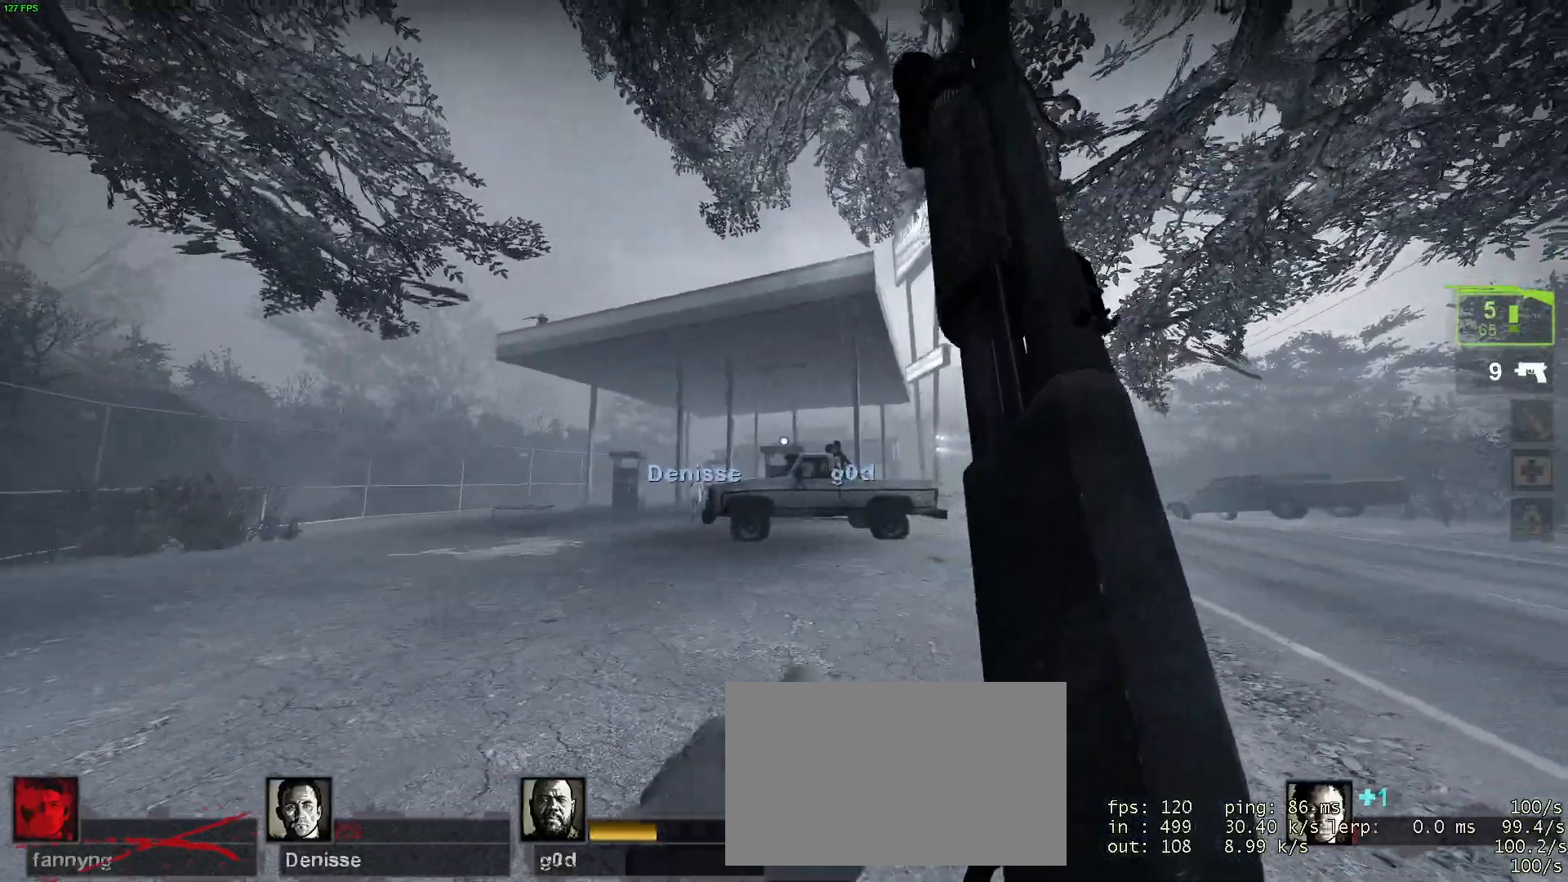
{"keys": ["a"], "mouse": [], "events": [[34, "w", "down"], [367, "w", "up"]]}
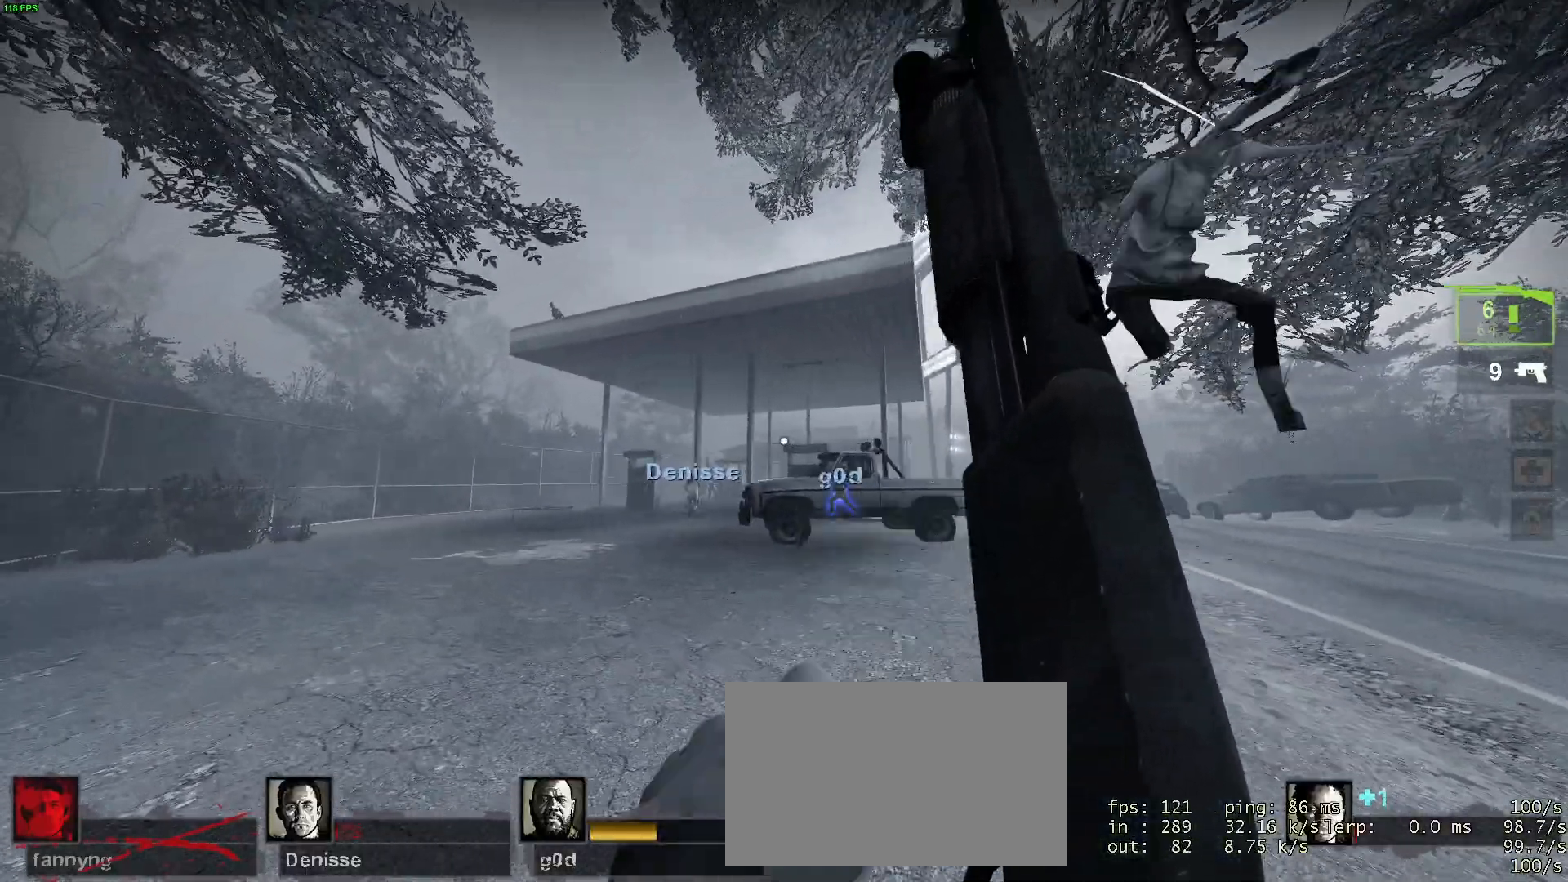
{"keys": ["a", "s"], "mouse": ["left"], "events": [[284, "s", "down"], [384, "mouse_left", "down"], [417, "mouse_right", "down"], [484, "mouse_right", "up"]]}
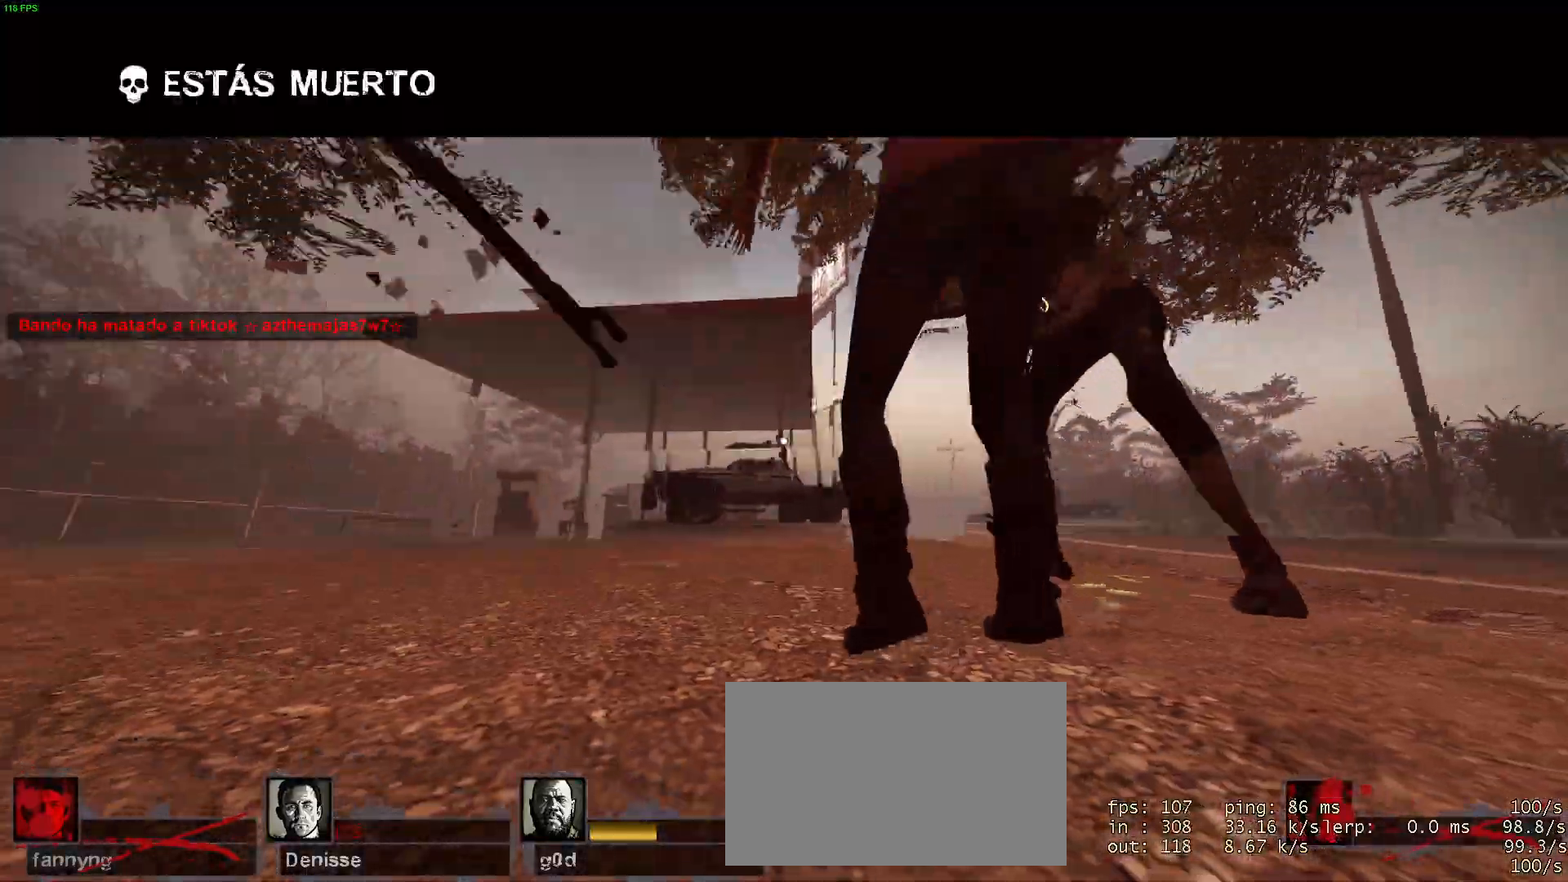
{"keys": [], "mouse": [], "events": [[17, "a", "up"], [17, "mouse_left", "up"], [117, "mouse_left", "down"], [200, "mouse_left", "up"], [250, "s", "up"]]}
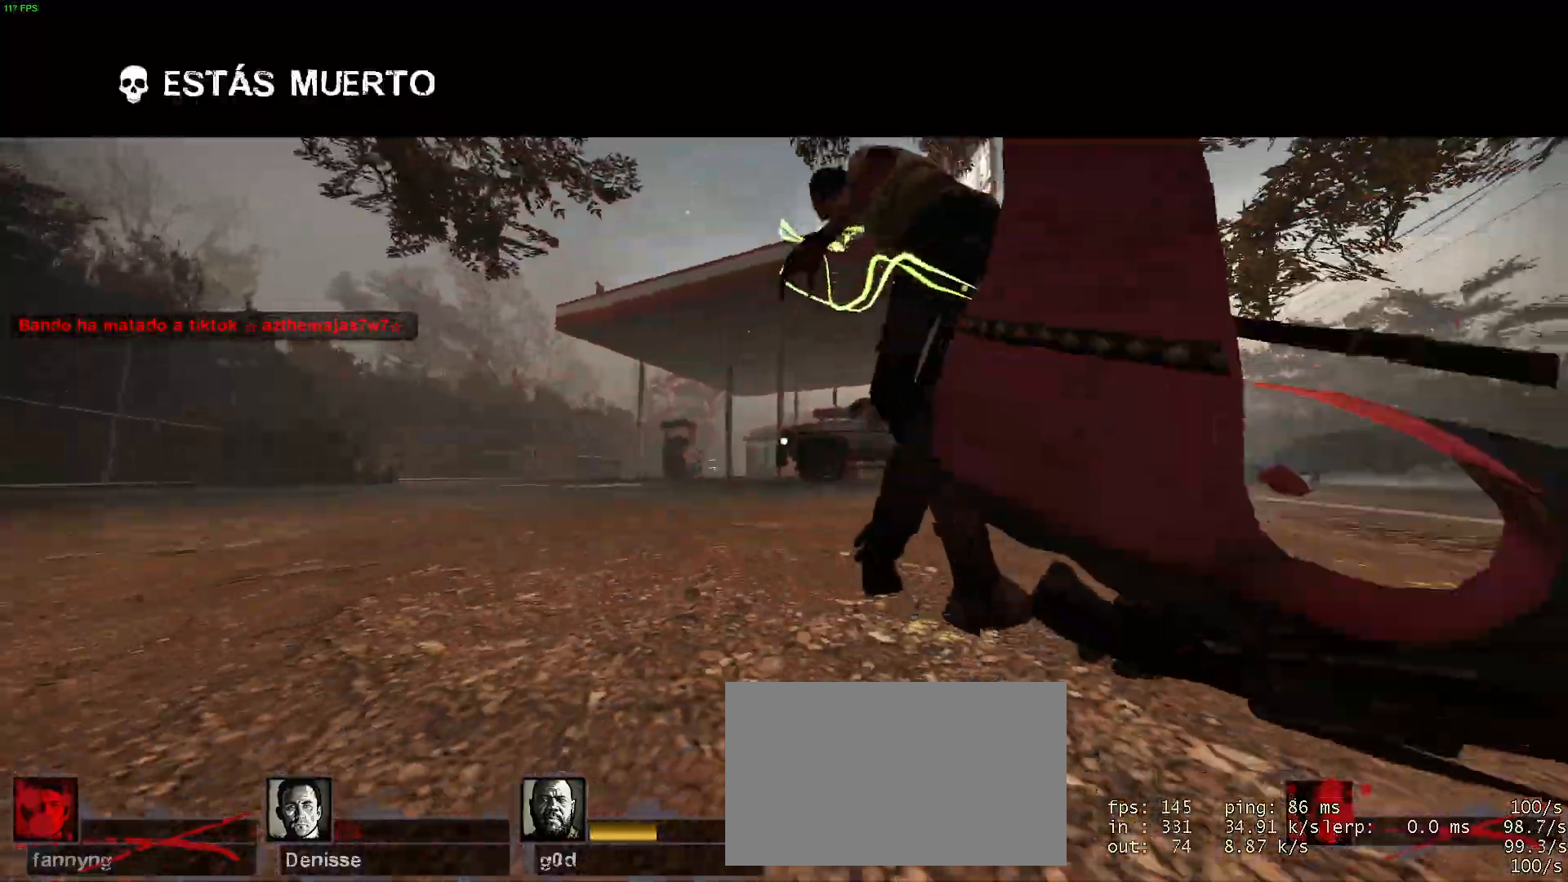
{"keys": [], "mouse": [], "events": []}
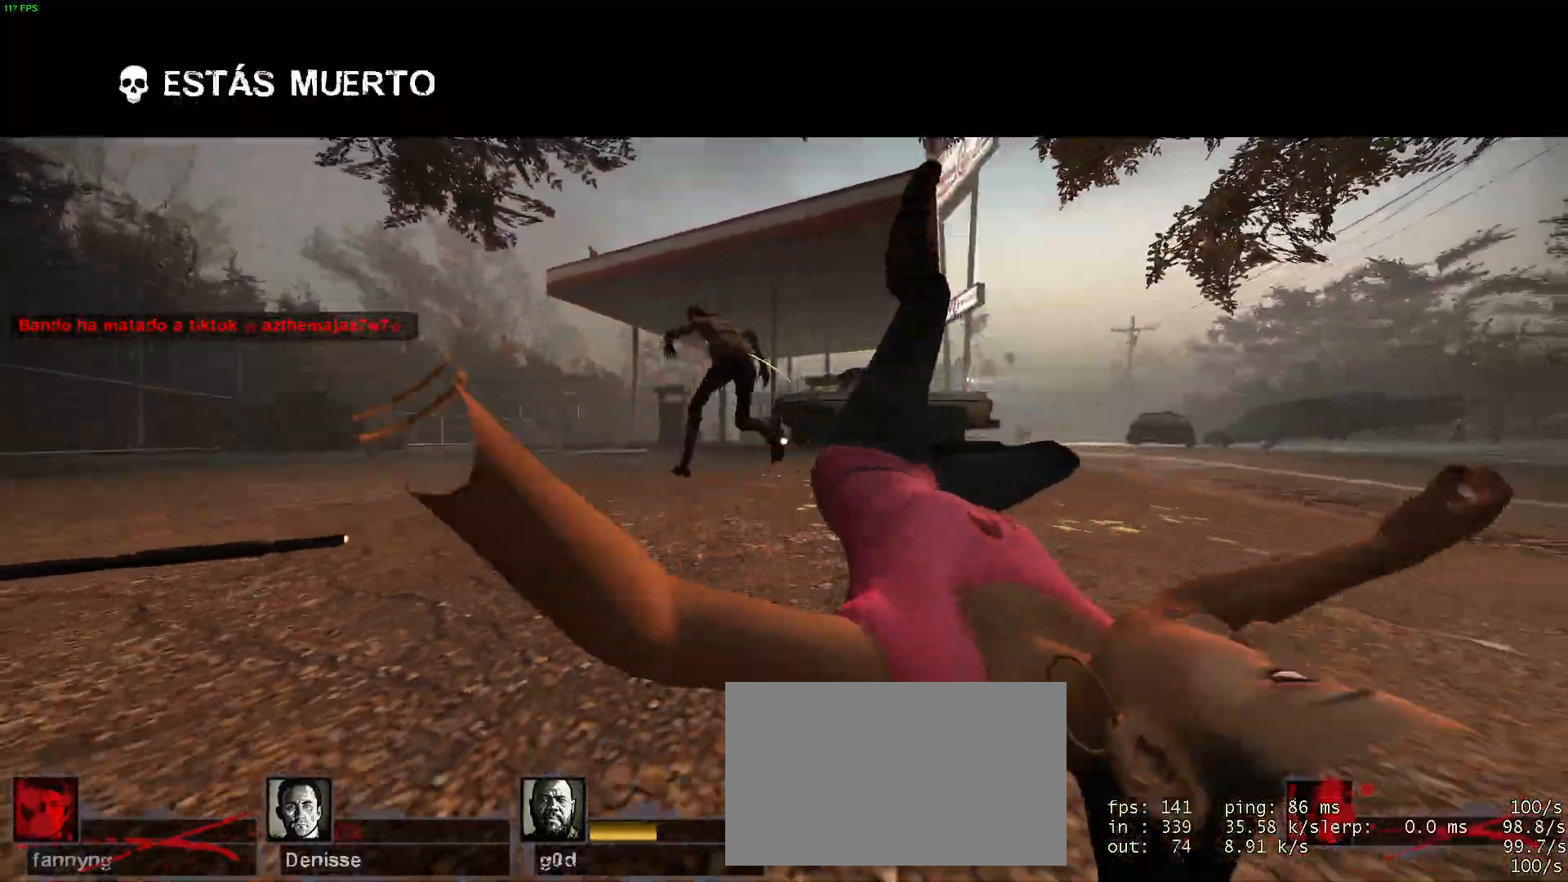
{"keys": [], "mouse": [], "events": []}
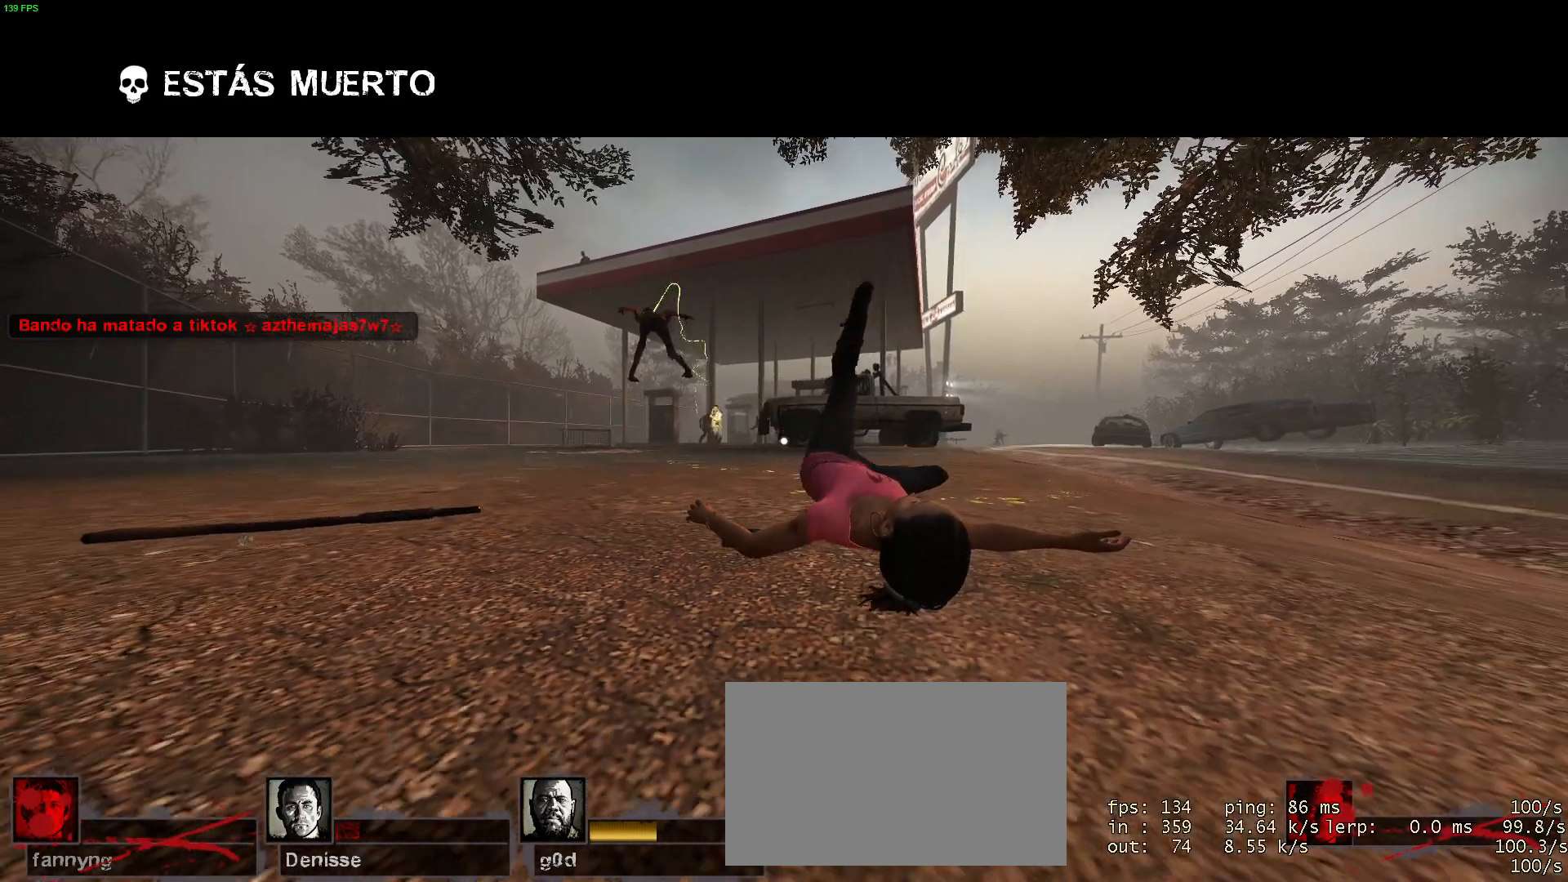
{"keys": [], "mouse": [], "events": []}
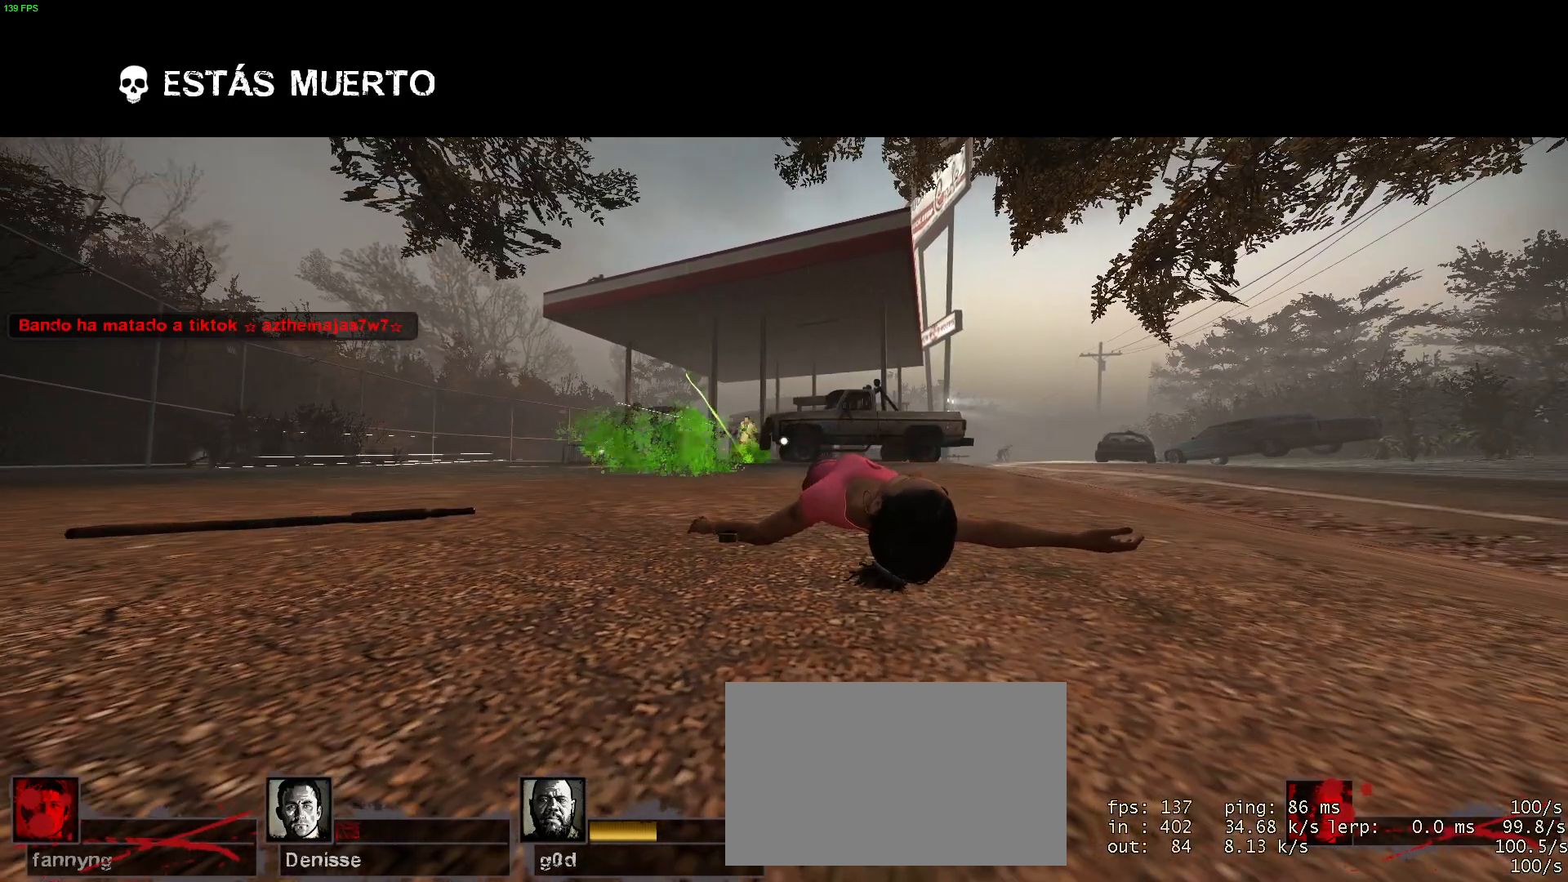
{"keys": [], "mouse": [], "events": []}
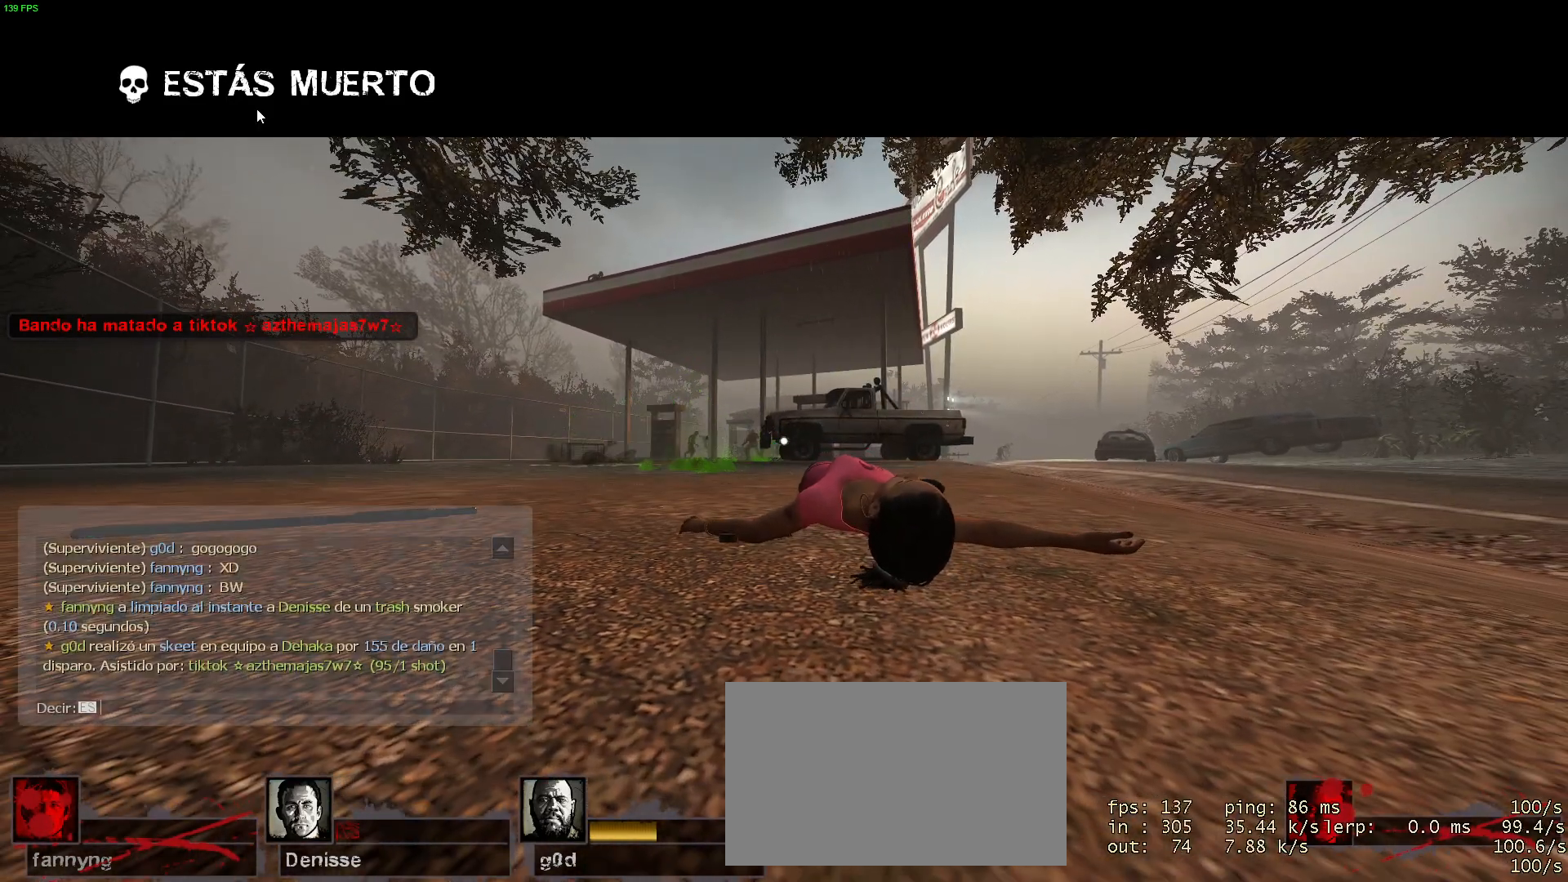
{"keys": ["t"], "mouse": [], "events": [[467, "t", "down"]]}
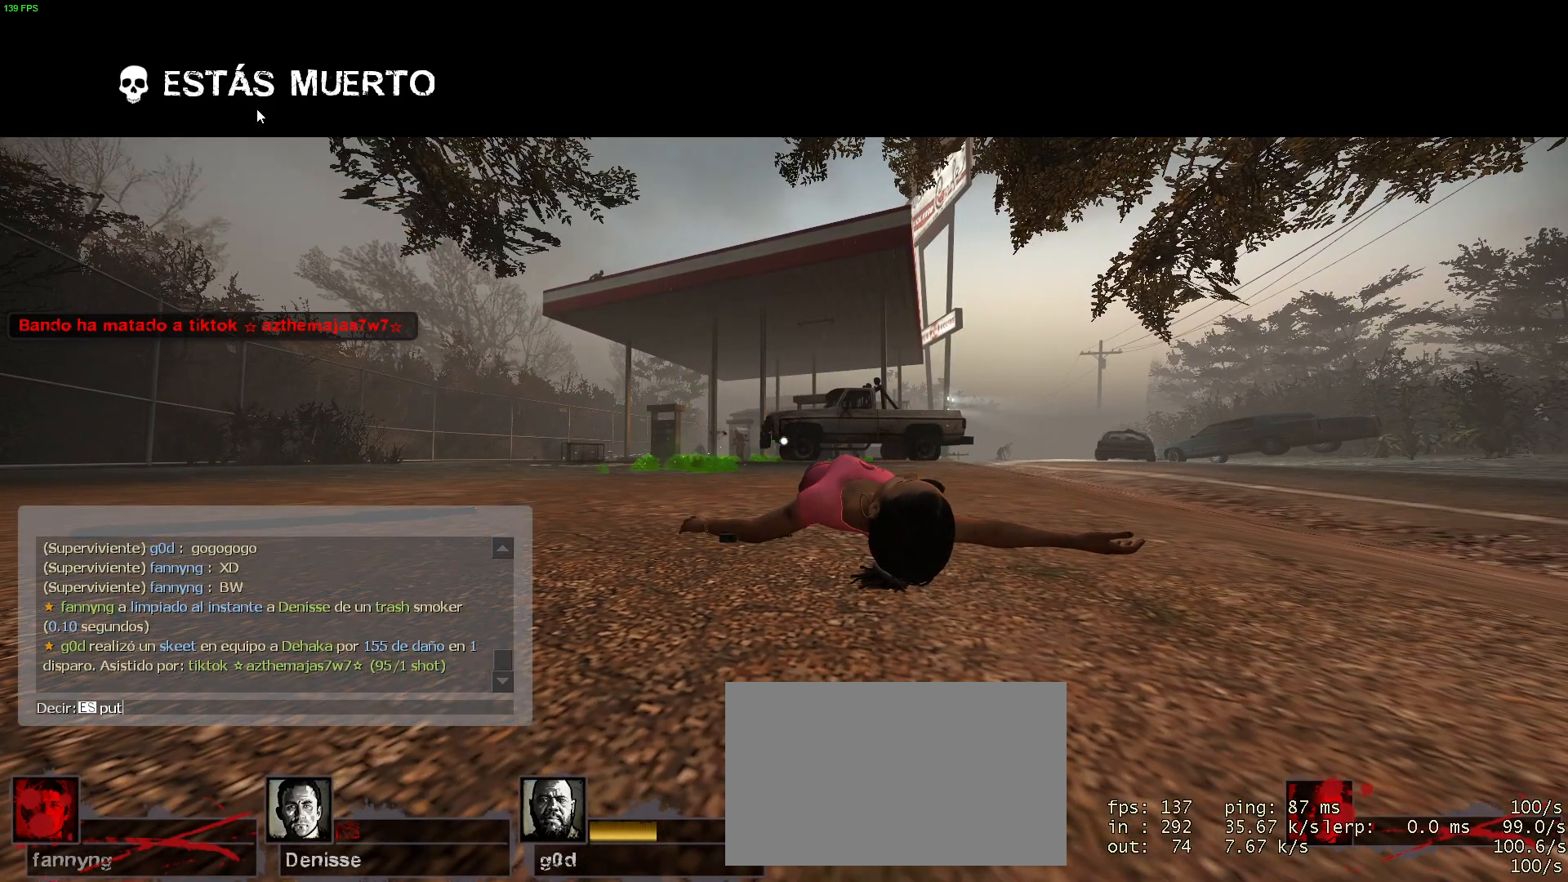
{"keys": [], "mouse": [], "events": [[17, "t", "up"]]}